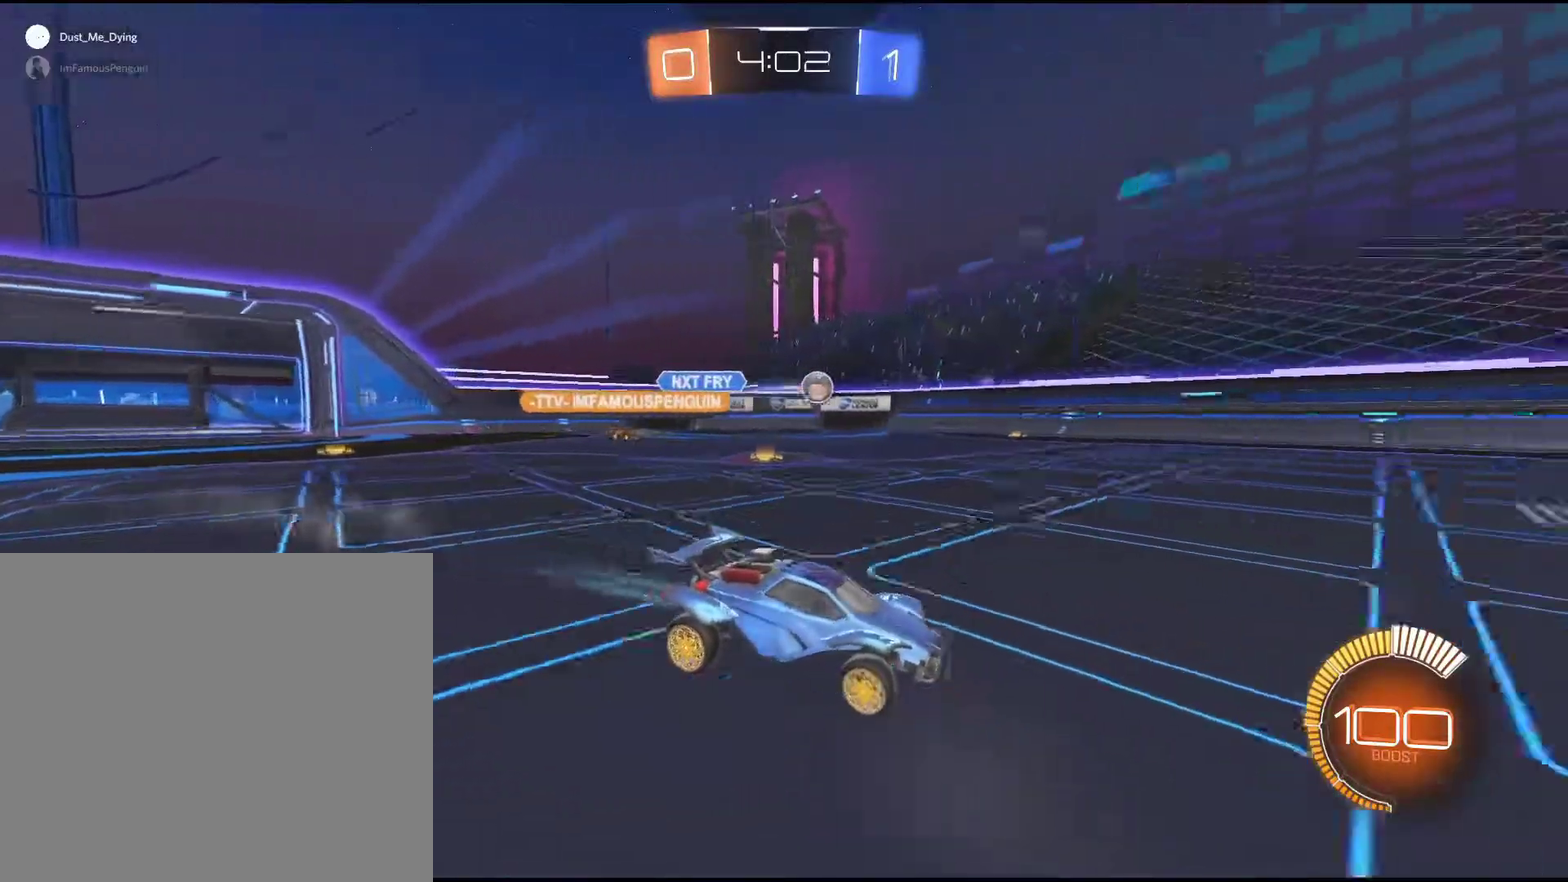
Gameplay with a controller (PlayStation layout); each line is a JSON object with the inputs held at the frame after it. "events" lists button and stick changes between this image and that frame as [ms after this image, input, new state], when the widget could be followed in between. Not read: L1 L3 R3 right_stick.
{"buttons": ["R2"], "left_stick": "right", "events": [[50, "left_stick", "right"]]}
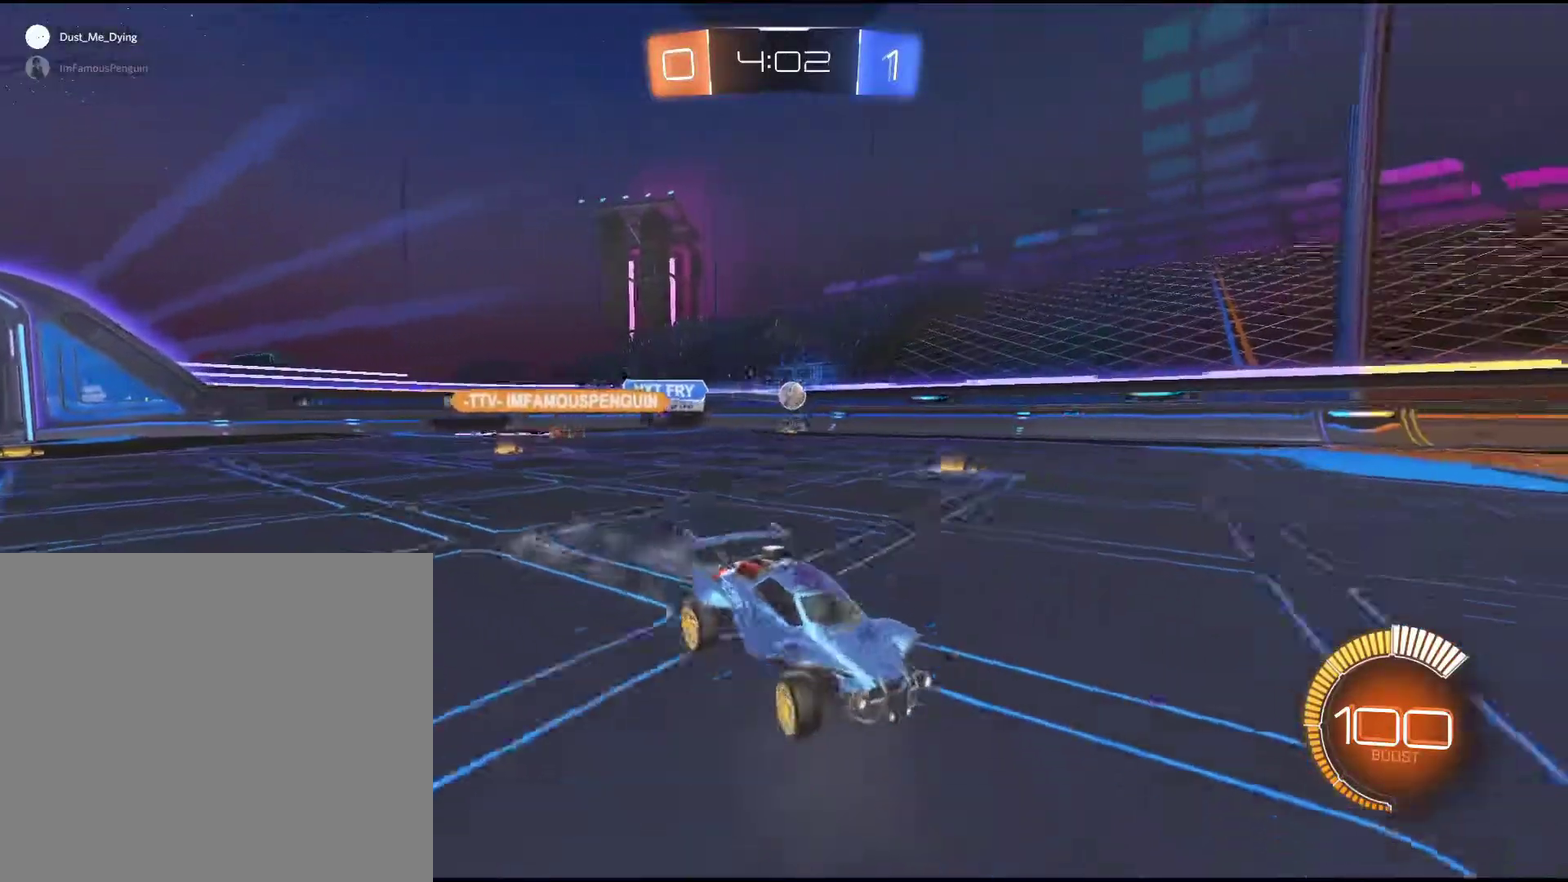
{"buttons": ["R2"], "left_stick": "center", "events": [[33, "left_stick", "center"]]}
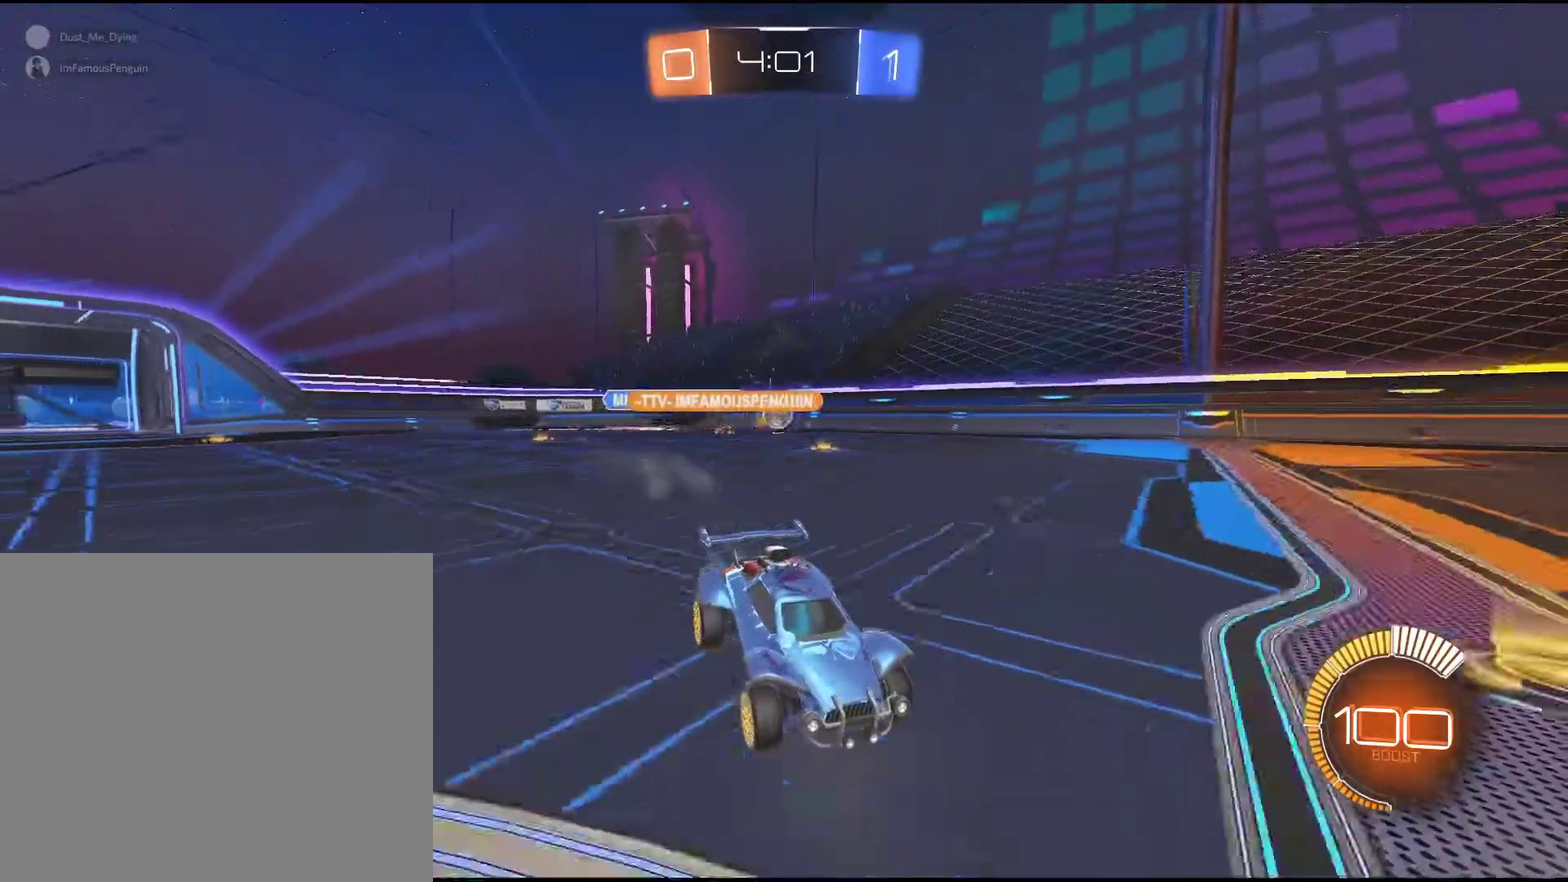
{"buttons": ["R2"], "left_stick": "center", "events": []}
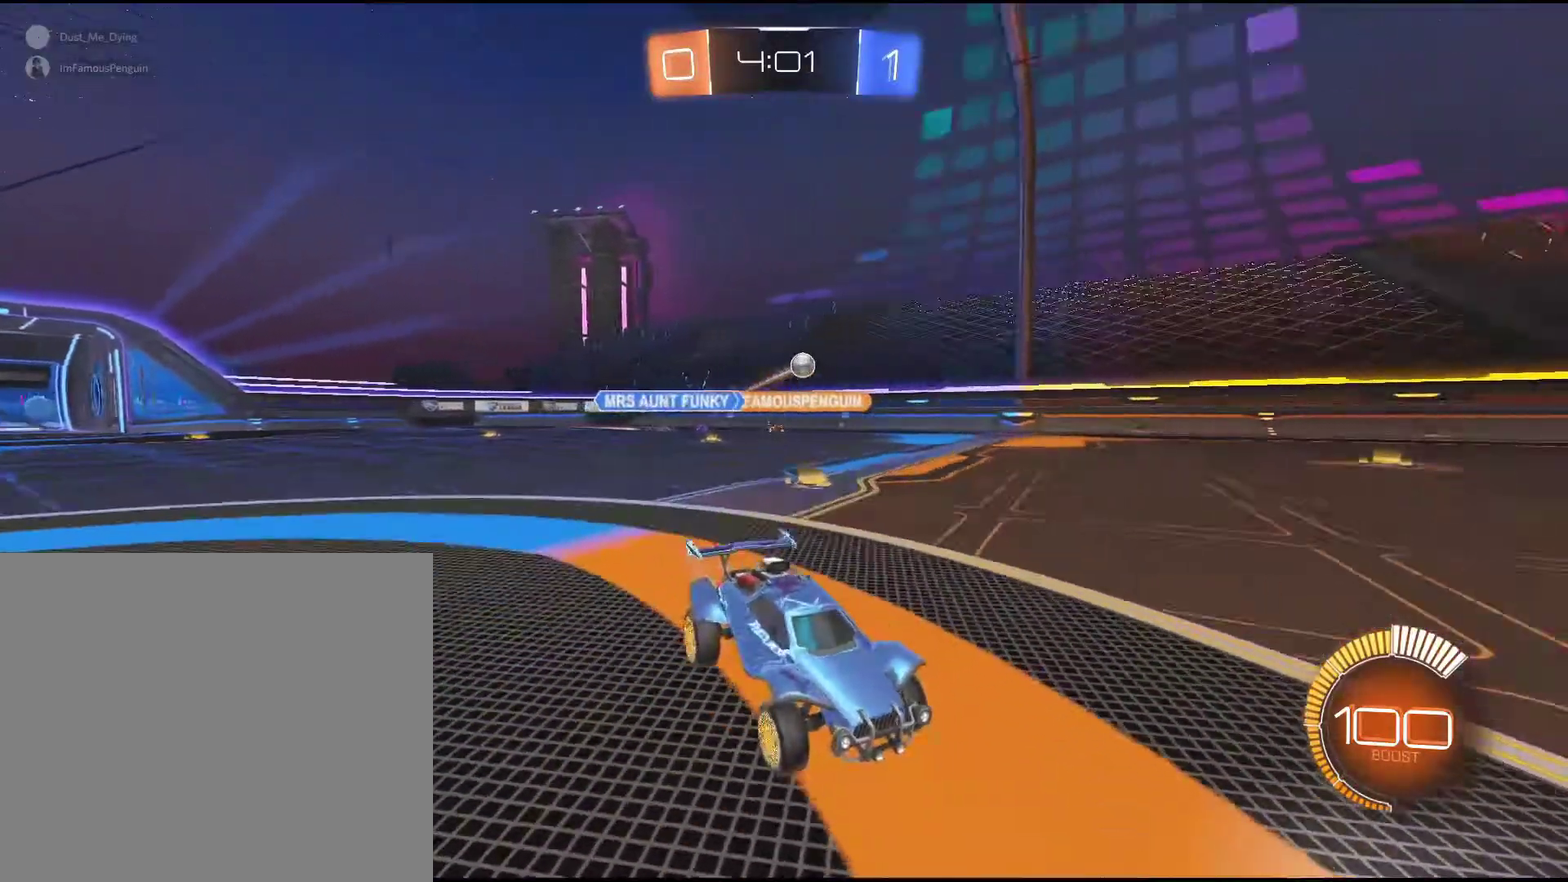
{"buttons": ["R2"], "left_stick": "center", "events": []}
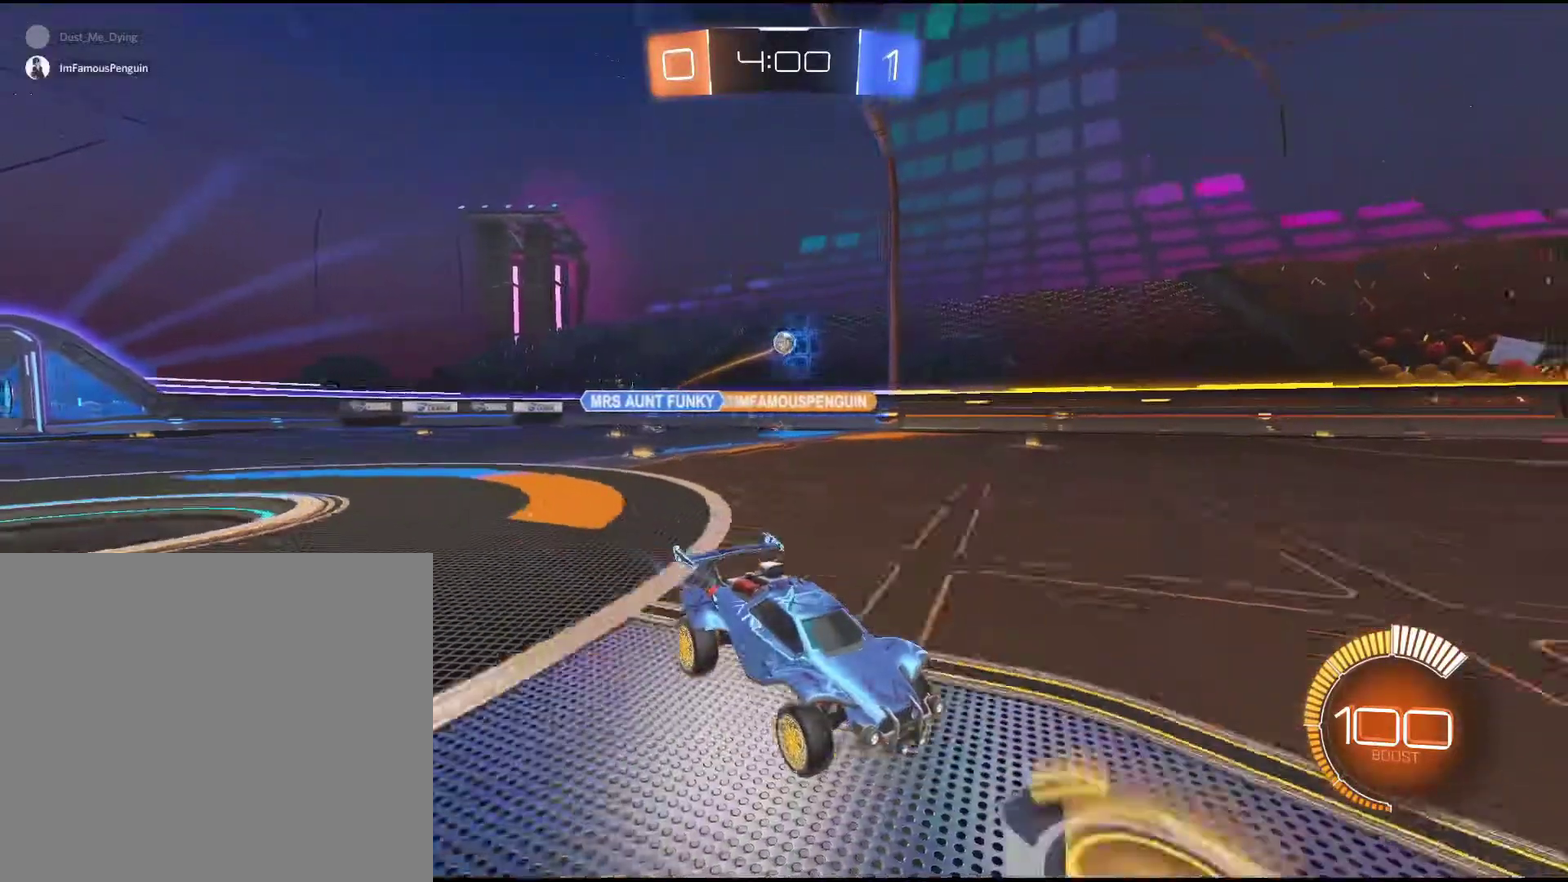
{"buttons": ["R1", "R2"], "left_stick": "center", "events": [[450, "R1", "down"]]}
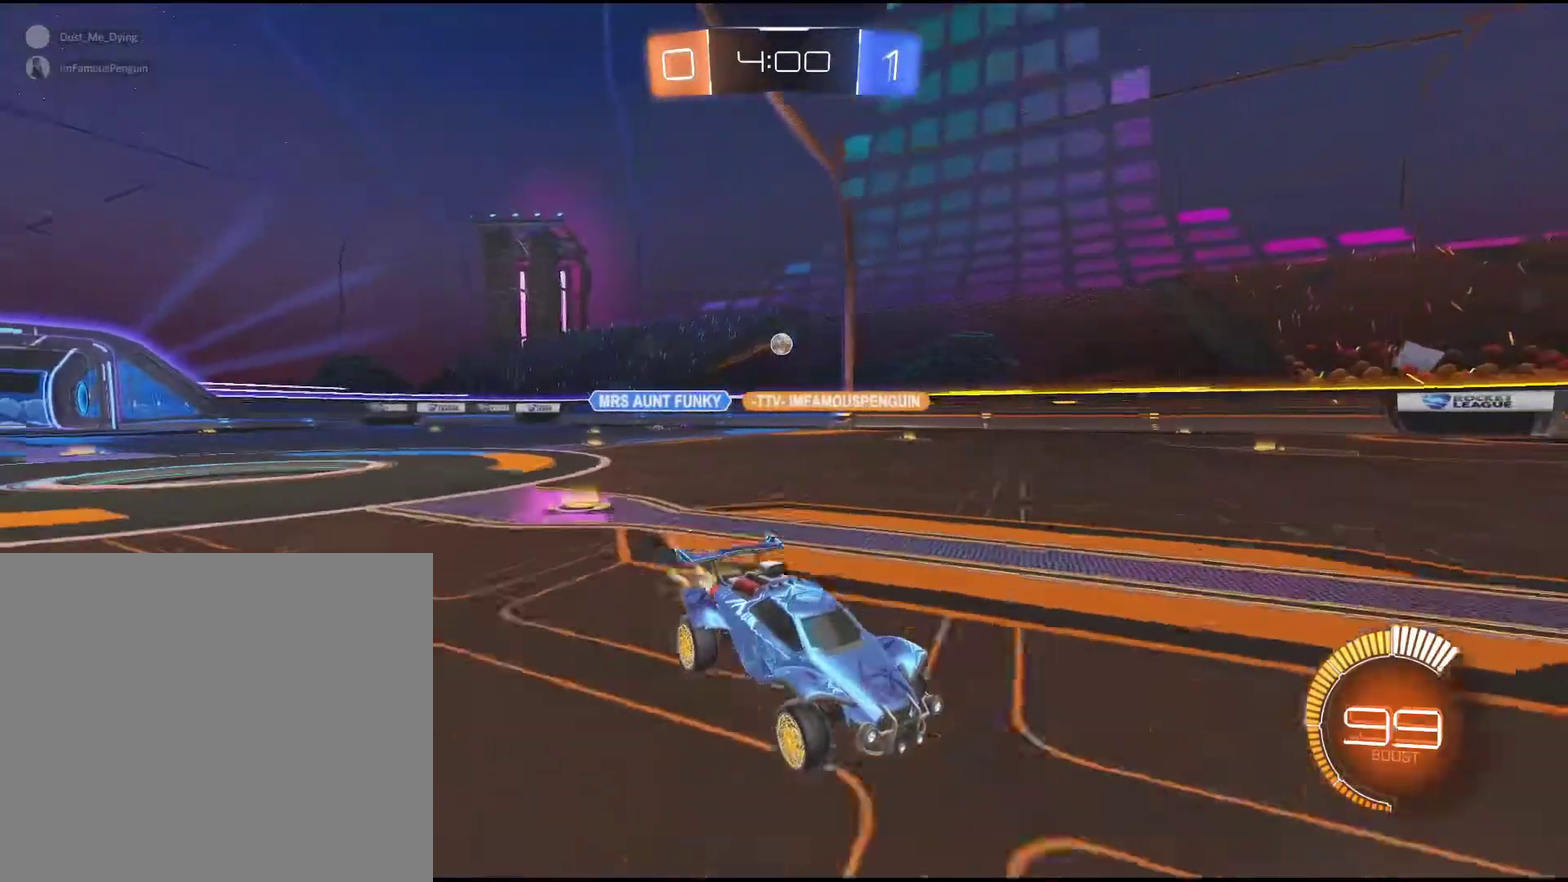
{"buttons": ["R2"], "left_stick": "center", "events": [[17, "R1", "up"], [117, "R1", "down"], [183, "R1", "up"], [283, "R1", "down"], [433, "R1", "up"]]}
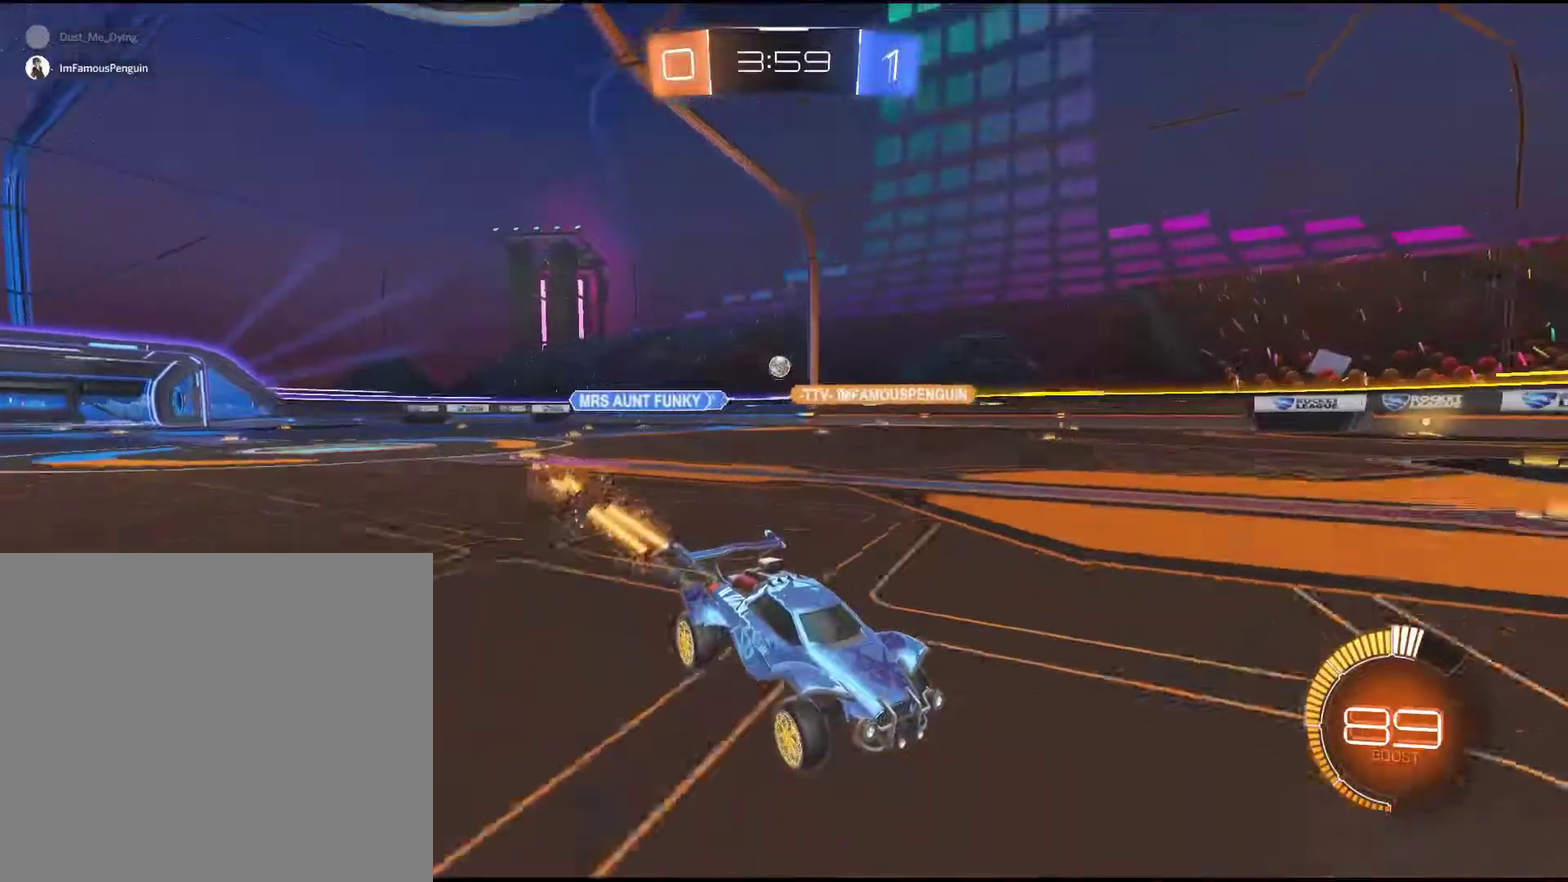
{"buttons": ["R2"], "left_stick": "down-left", "events": [[483, "left_stick", "down-left"]]}
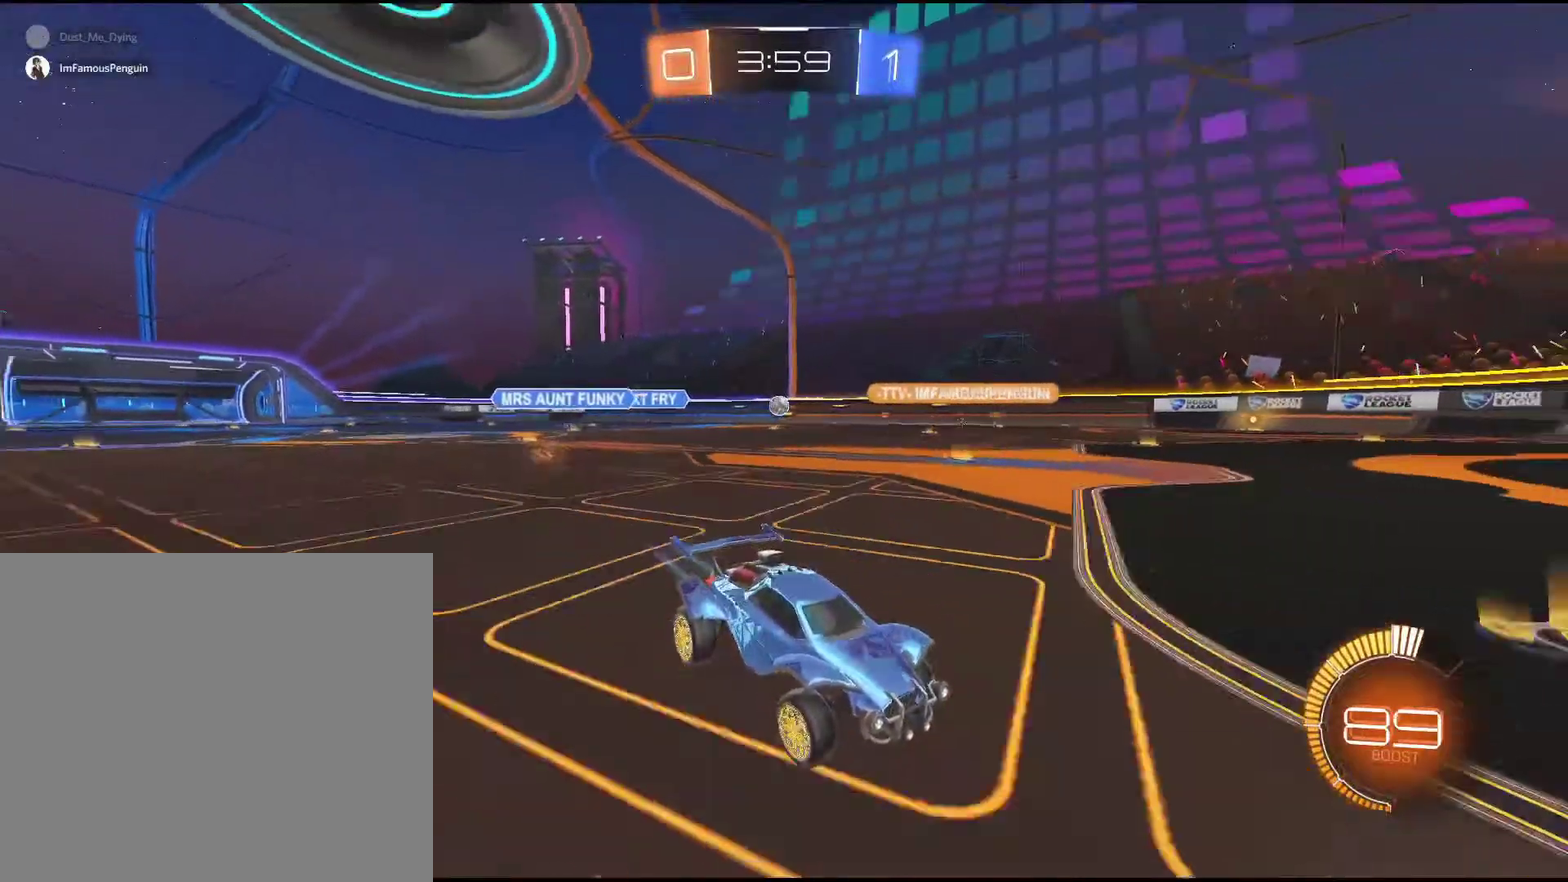
{"buttons": ["R1", "R2"], "left_stick": "down-left", "events": [[467, "R1", "down"]]}
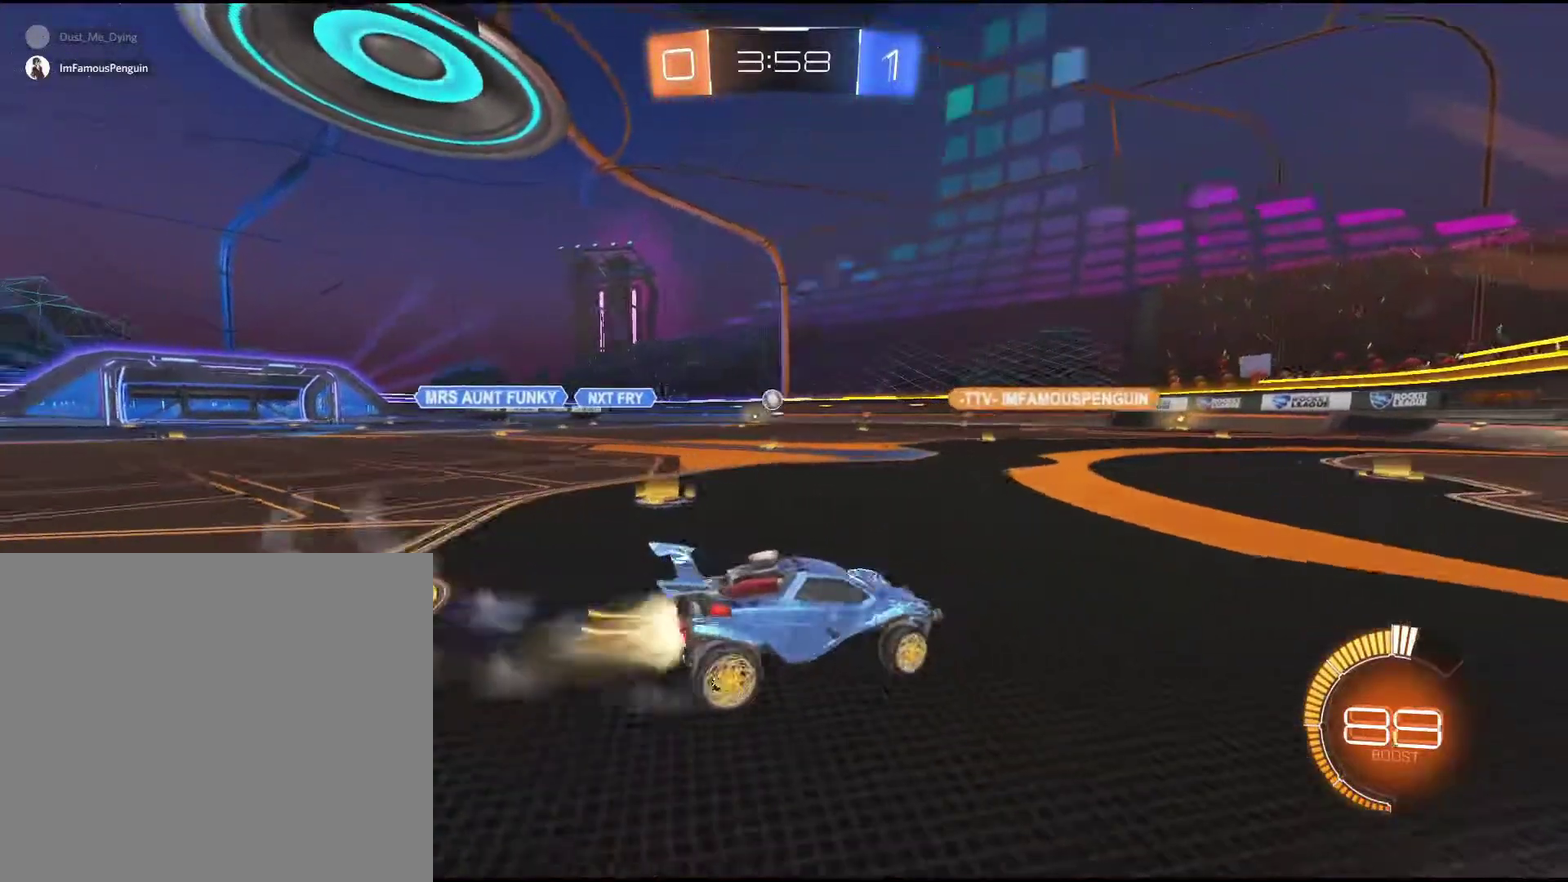
{"buttons": ["R2"], "left_stick": "center", "events": [[183, "left_stick", "center"], [450, "R1", "up"]]}
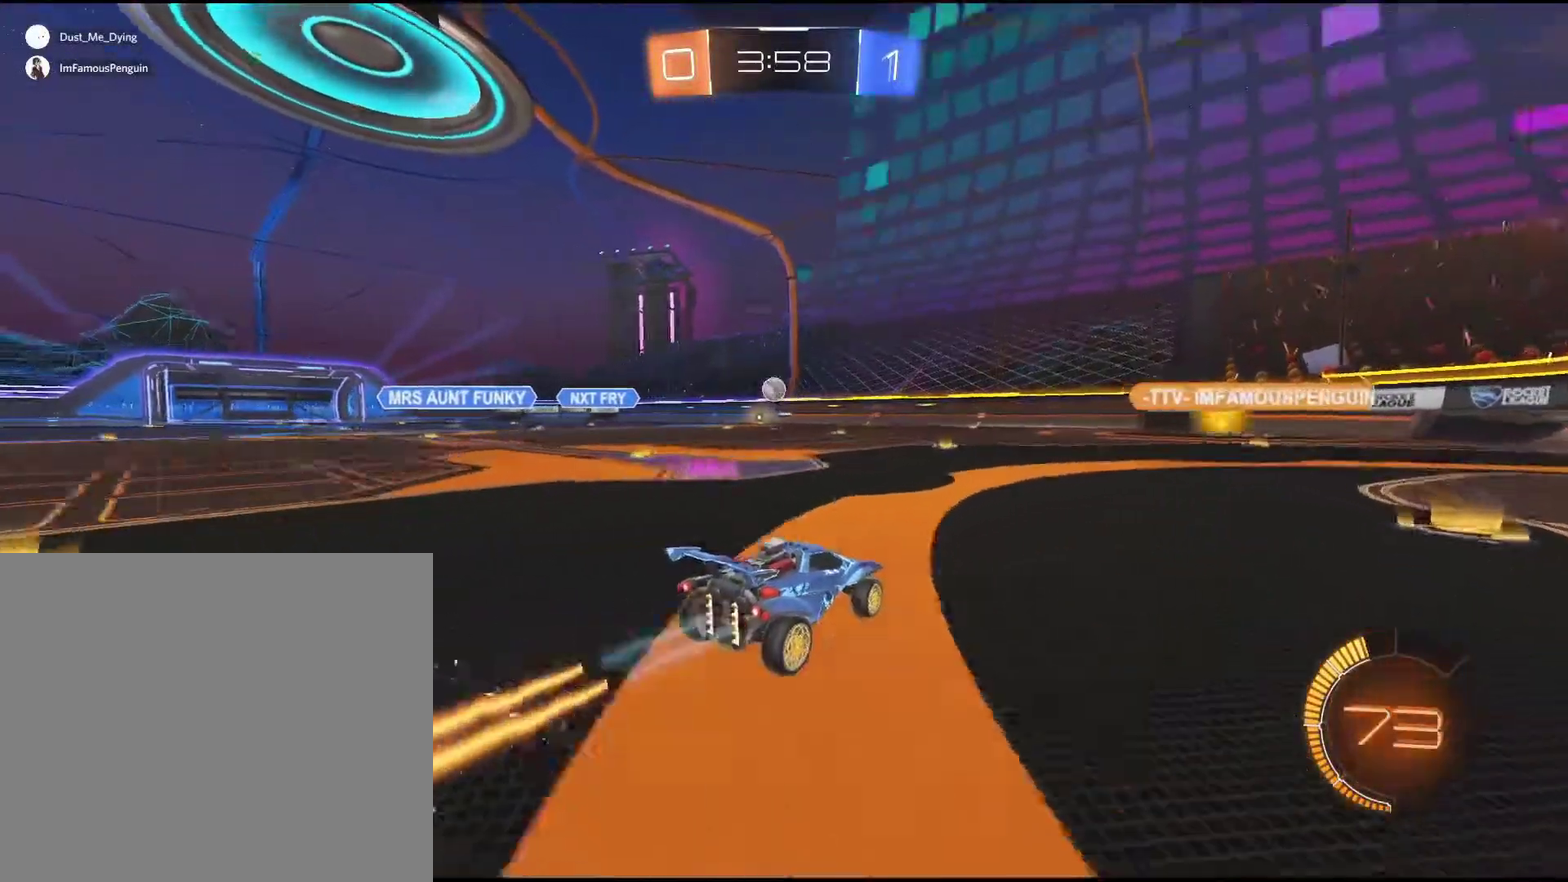
{"buttons": ["R2"], "left_stick": "down-left", "events": [[100, "R1", "down"], [100, "left_stick", "down-left"], [183, "R1", "up"], [300, "left_stick", "center"], [417, "left_stick", "down-left"]]}
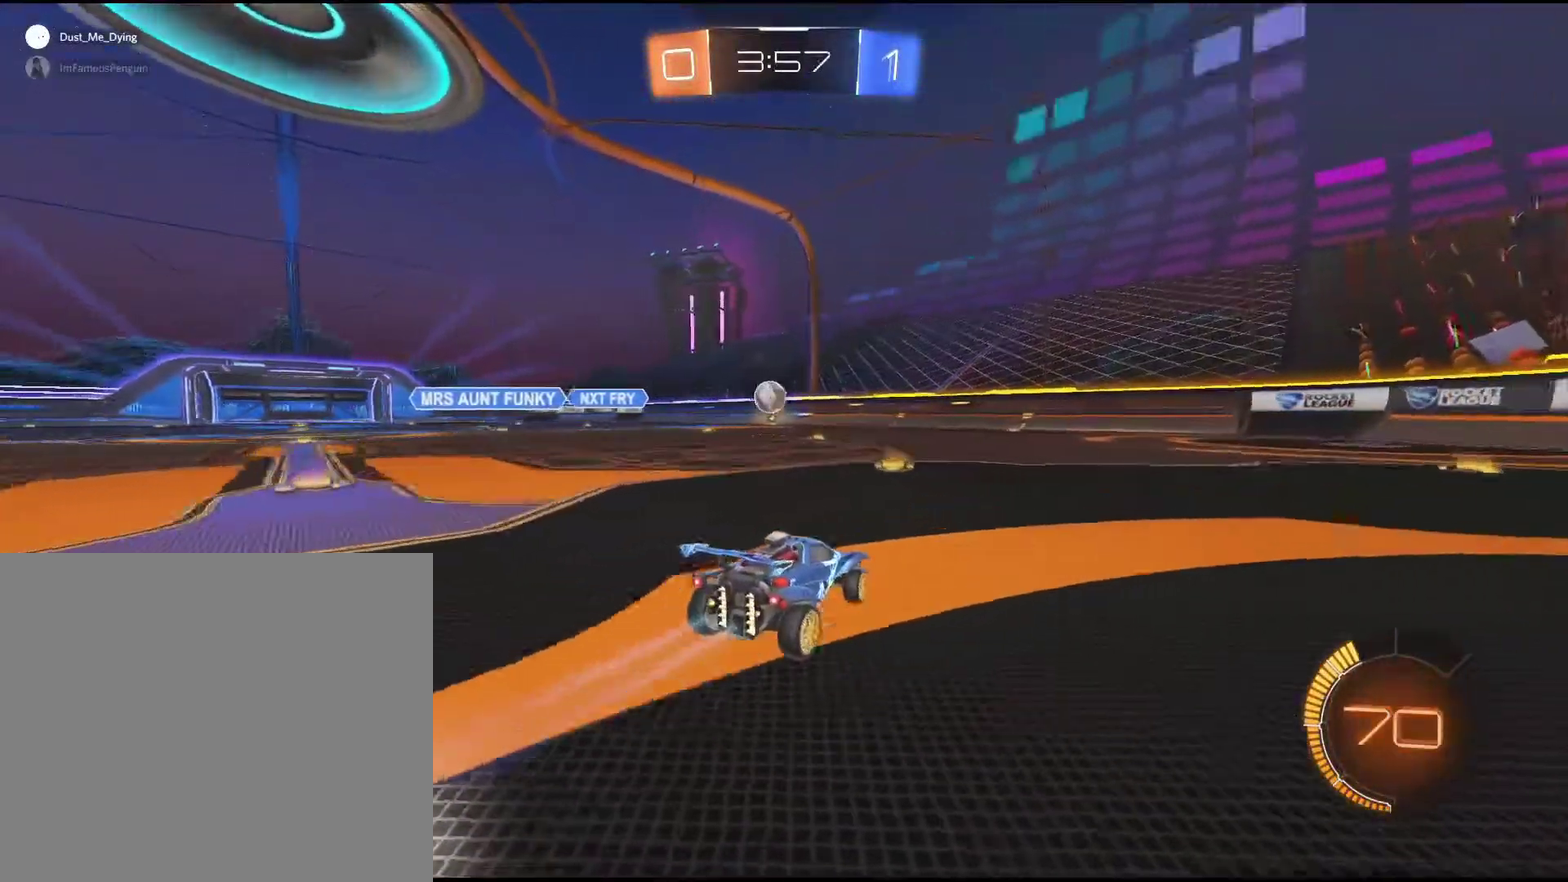
{"buttons": ["R2"], "left_stick": "center", "events": [[183, "left_stick", "center"], [400, "left_stick", "down-left"], [467, "left_stick", "center"]]}
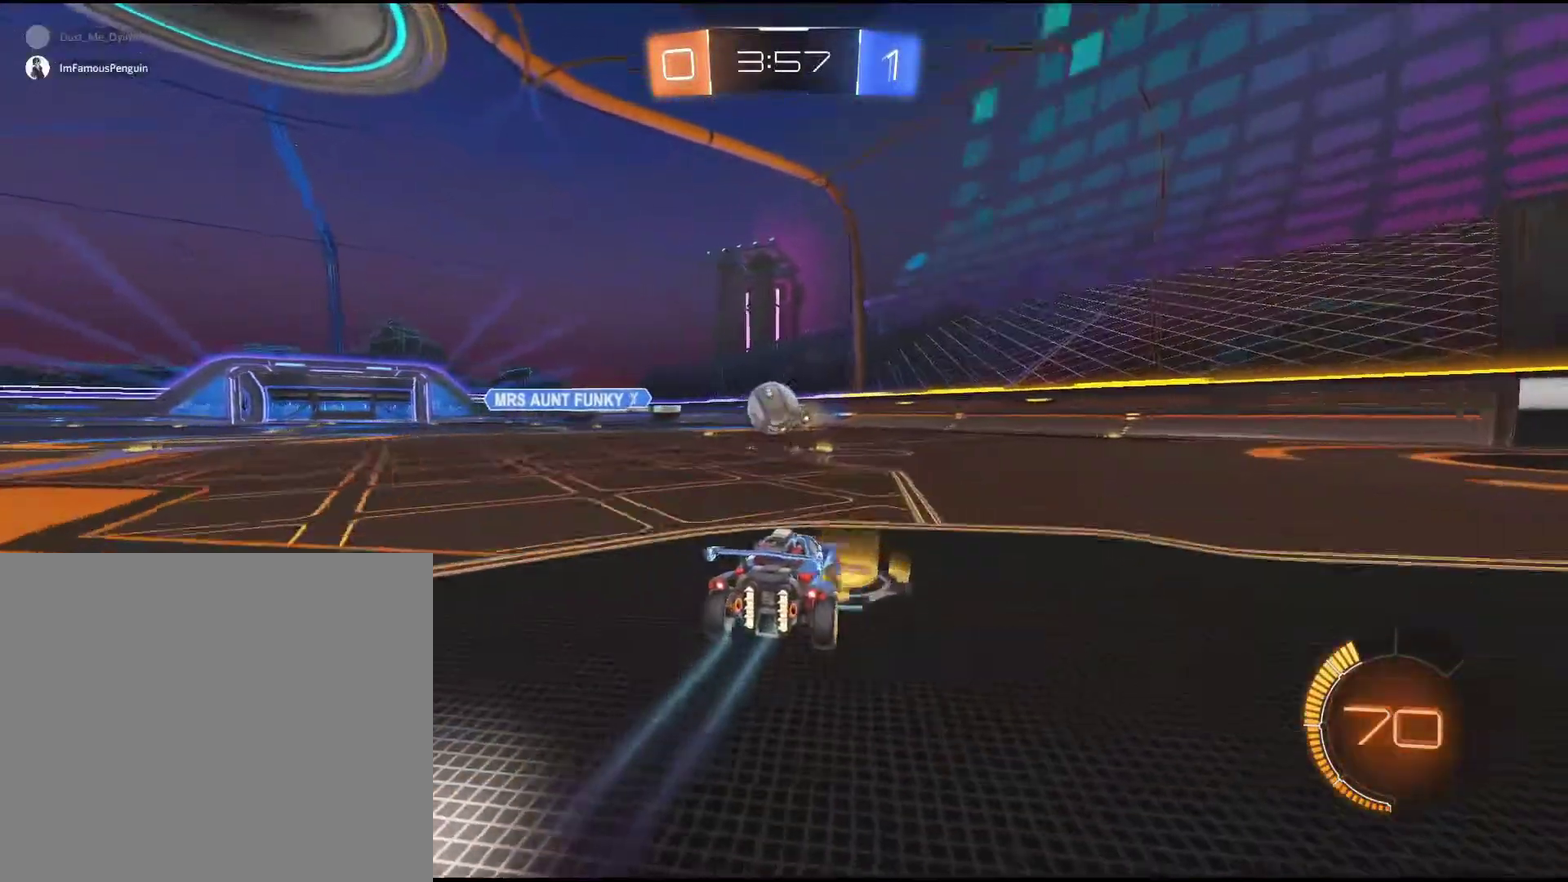
{"buttons": ["R1", "R2"], "left_stick": "center", "events": [[100, "left_stick", "down-left"], [267, "left_stick", "center"], [333, "R1", "down"]]}
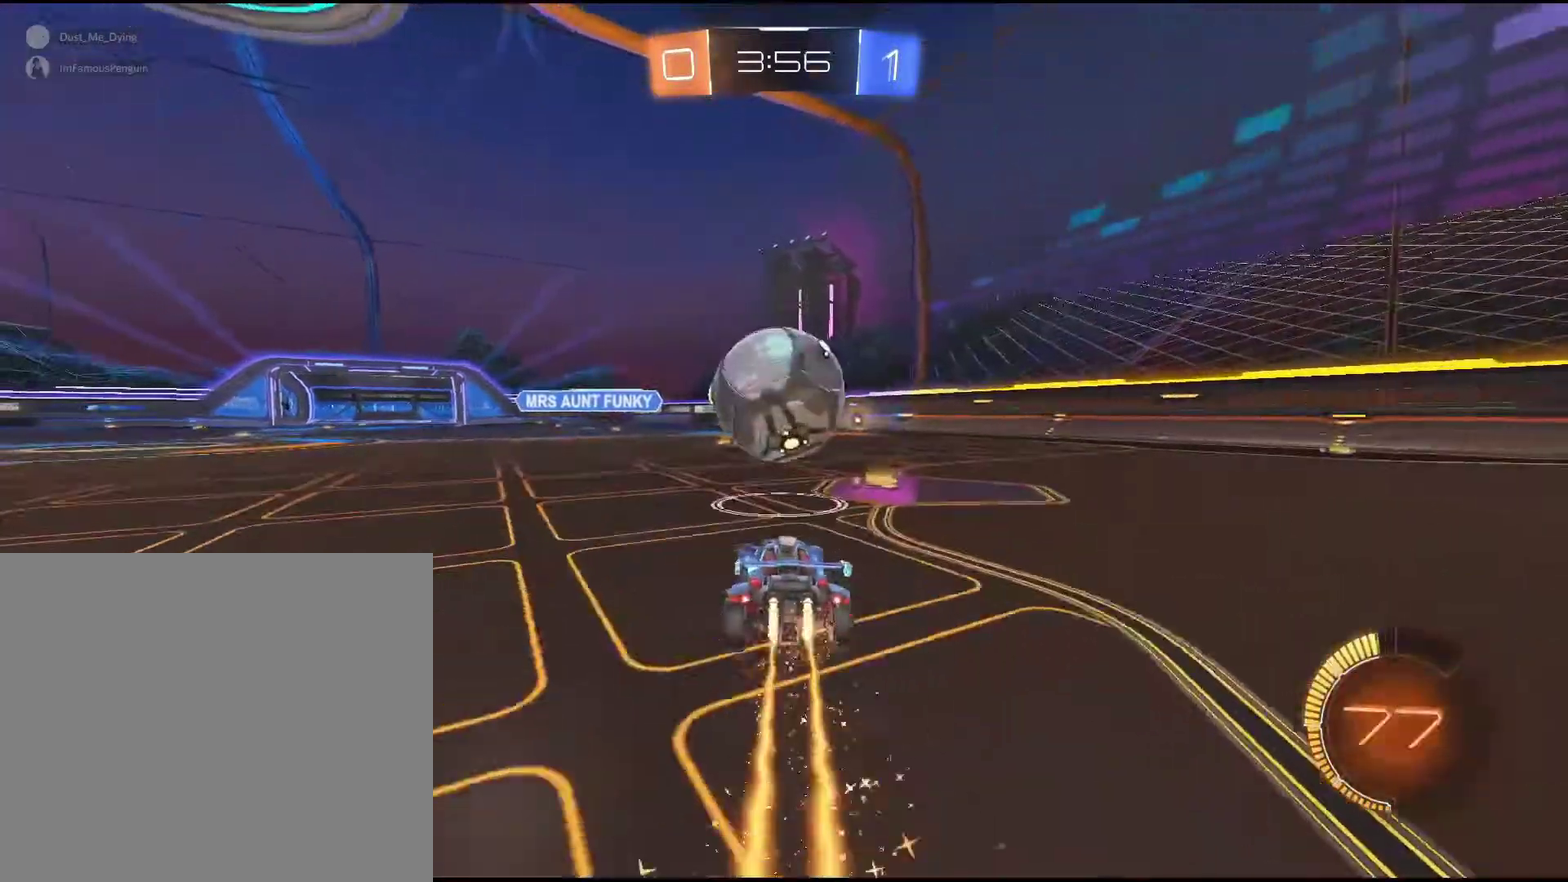
{"buttons": [], "left_stick": "down-left", "events": [[17, "CROSS", "down"], [133, "left_stick", "right"], [183, "CROSS", "up"], [200, "R1", "up"], [200, "left_stick", "center"], [350, "R2", "up"], [433, "left_stick", "down-left"]]}
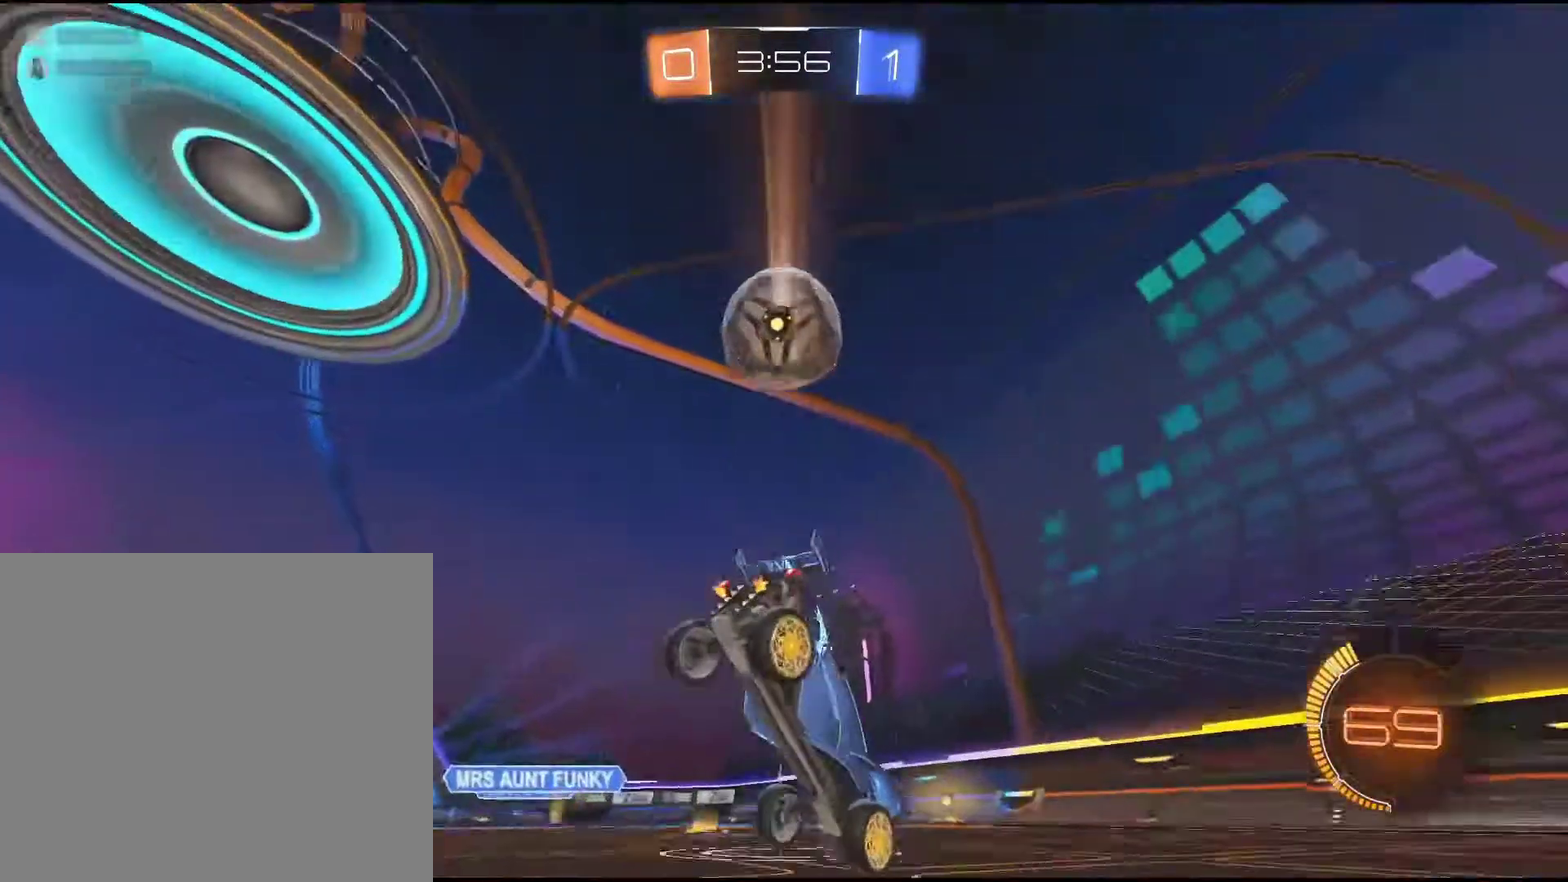
{"buttons": ["R2"], "left_stick": "left", "events": [[233, "R2", "down"], [350, "left_stick", "left"]]}
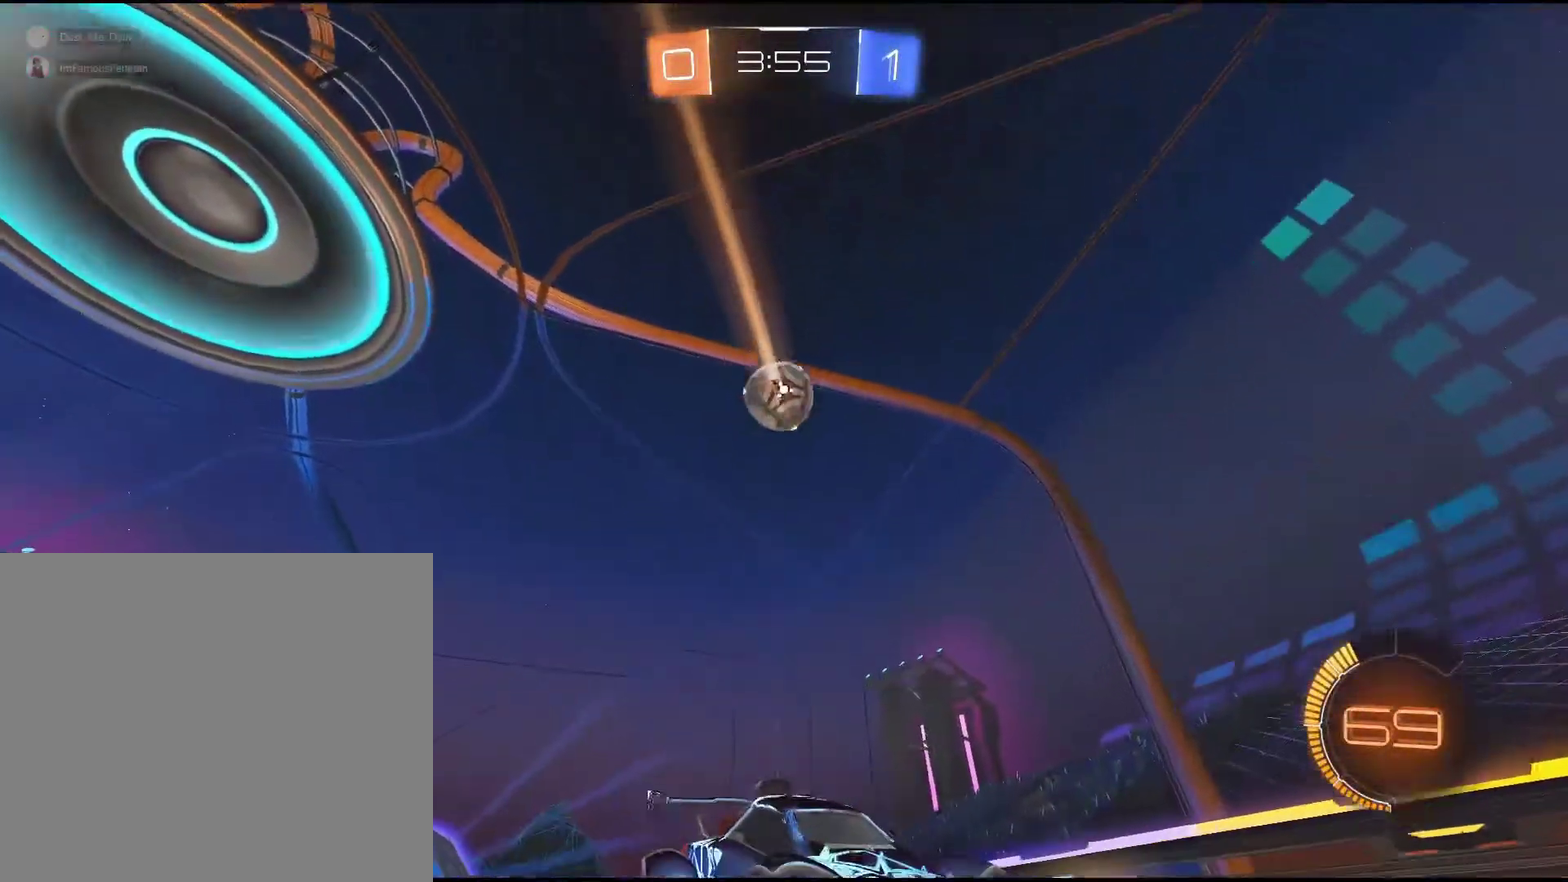
{"buttons": ["R2"], "left_stick": "left", "events": []}
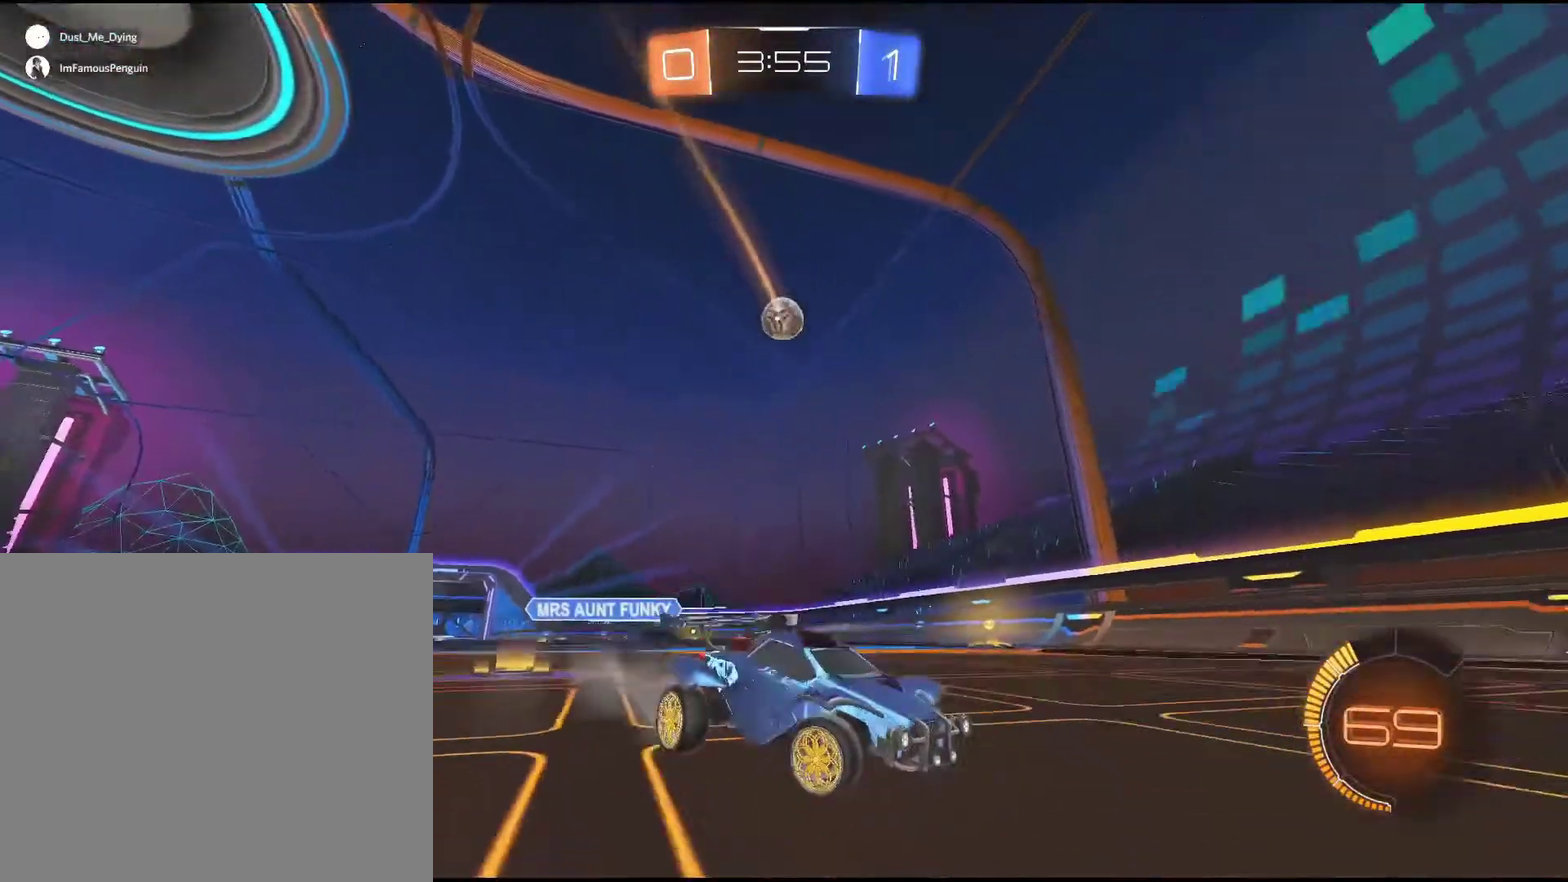
{"buttons": ["R2"], "left_stick": "left", "events": []}
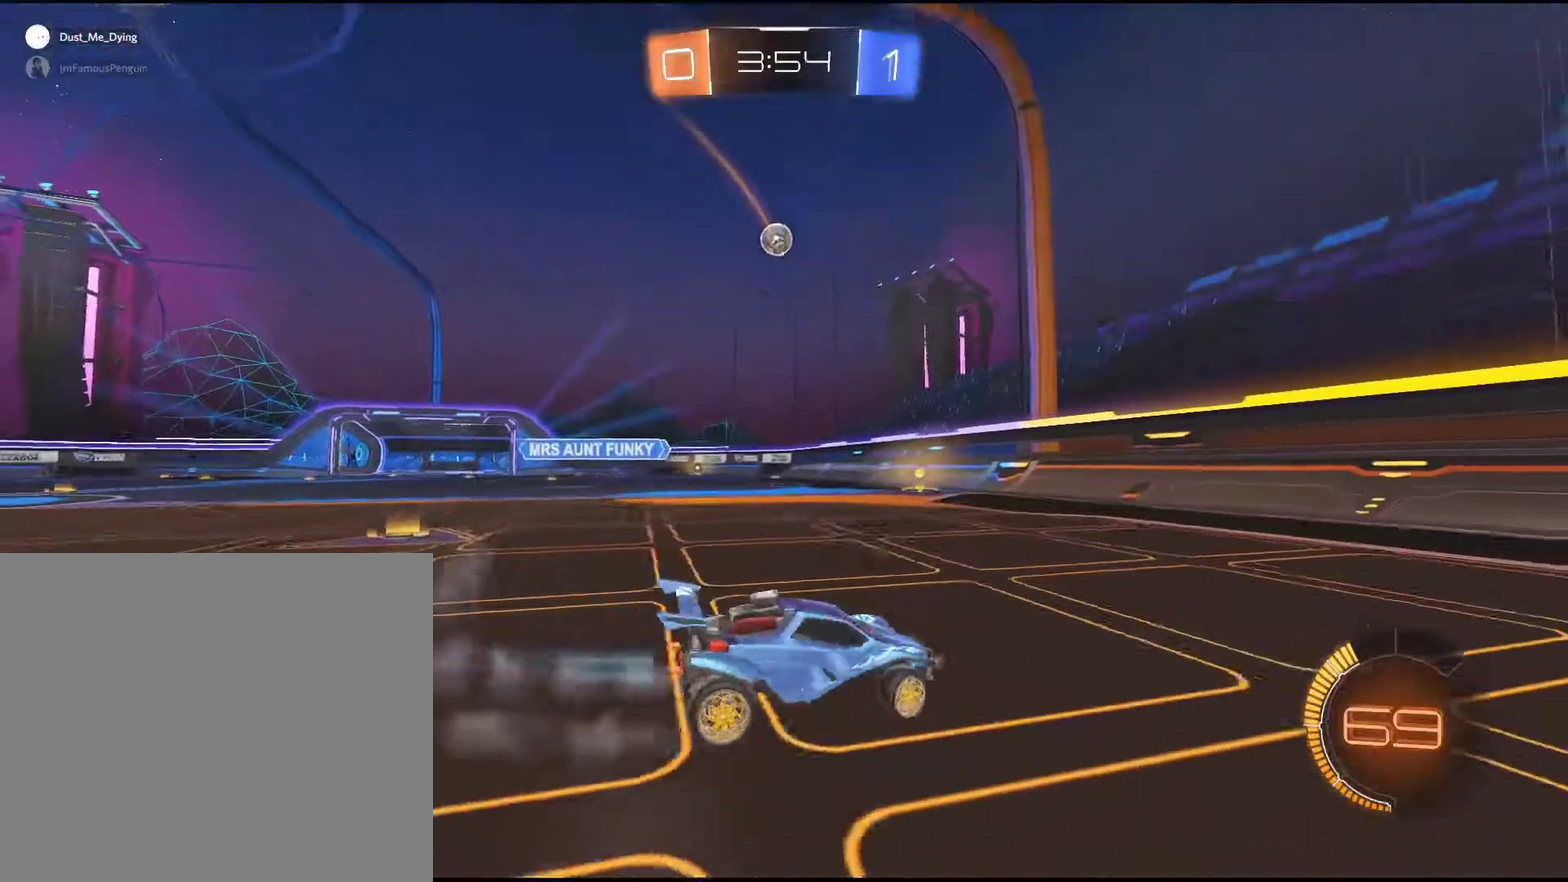
{"buttons": ["R1", "R2"], "left_stick": "center", "events": [[433, "left_stick", "down-left"], [500, "R1", "down"], [500, "left_stick", "center"]]}
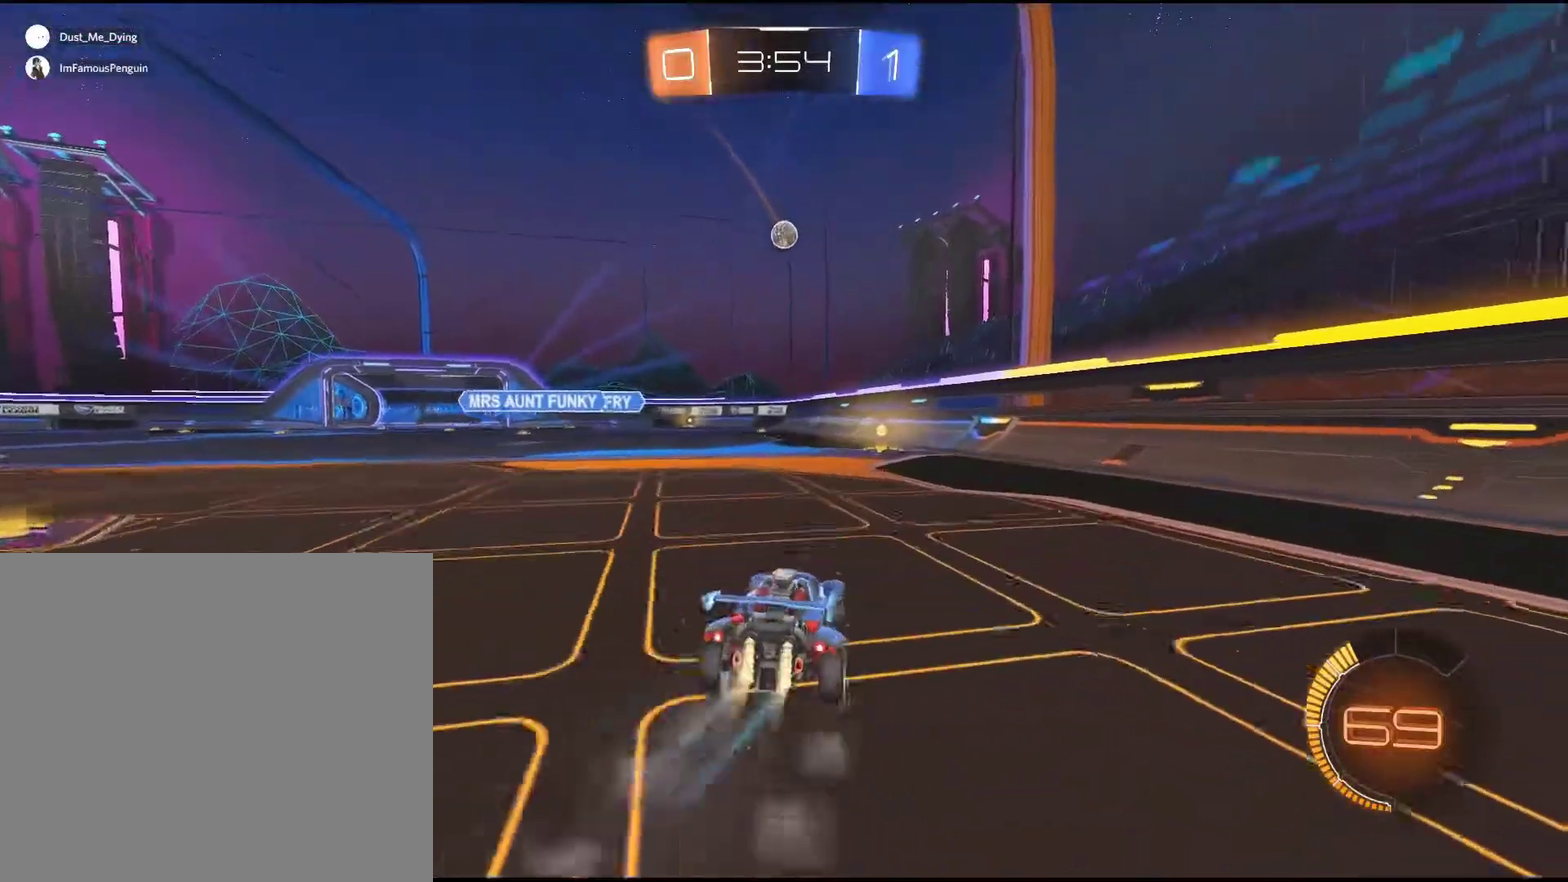
{"buttons": ["R1", "R2"], "left_stick": "center", "events": [[367, "left_stick", "down-left"], [450, "left_stick", "center"]]}
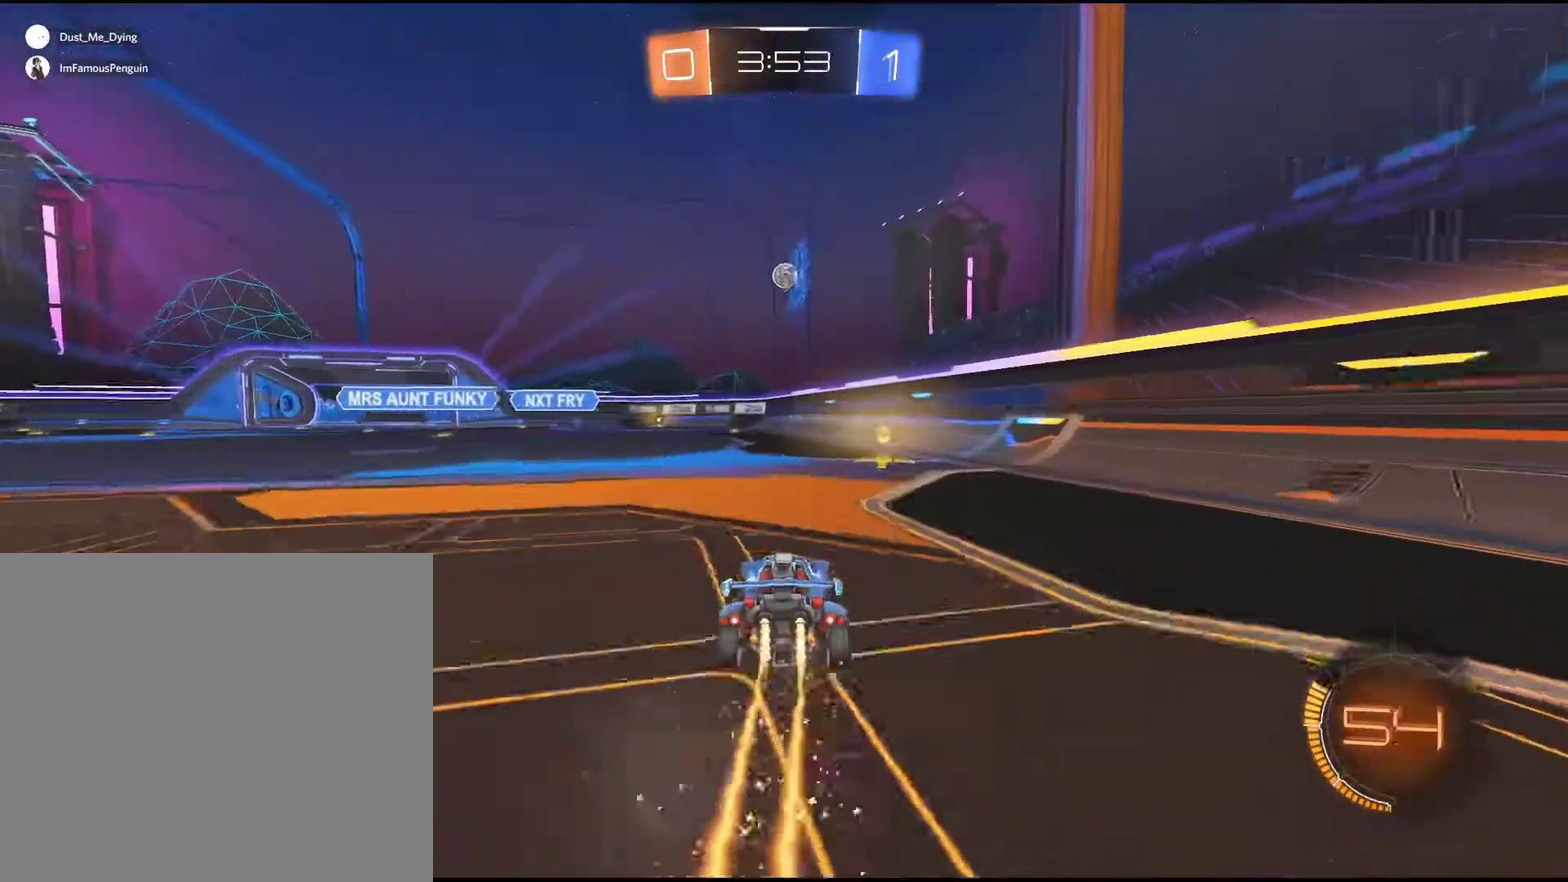
{"buttons": ["R2"], "left_stick": "down-left", "events": [[17, "R1", "up"], [17, "left_stick", "right"], [183, "left_stick", "center"], [267, "left_stick", "down-left"]]}
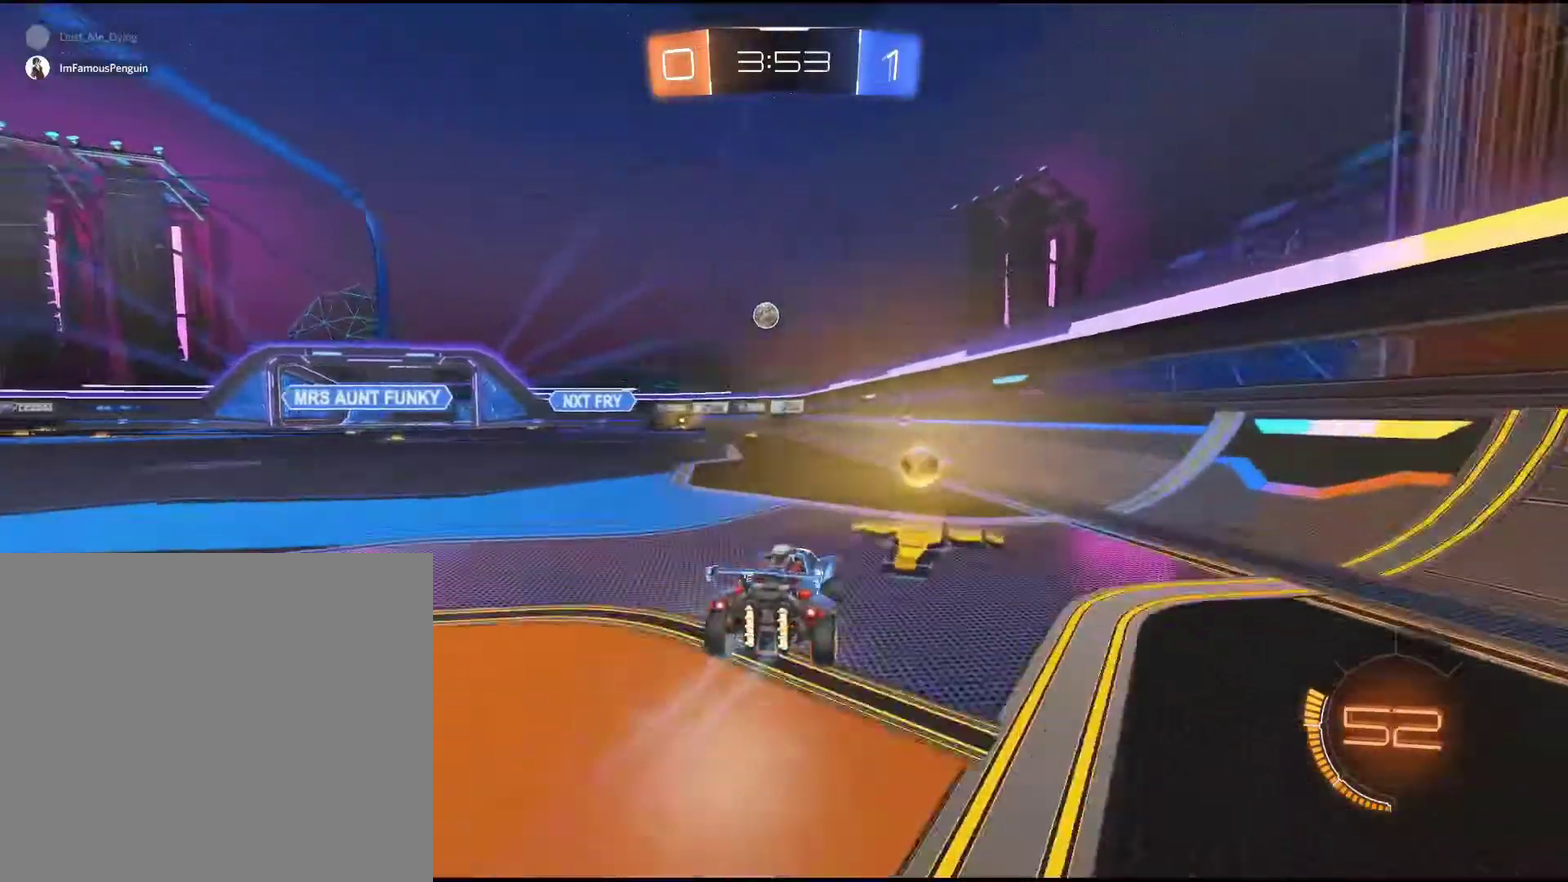
{"buttons": [], "left_stick": "center", "events": [[150, "R2", "up"], [183, "L2", "down"], [250, "left_stick", "center"], [467, "L2", "up"]]}
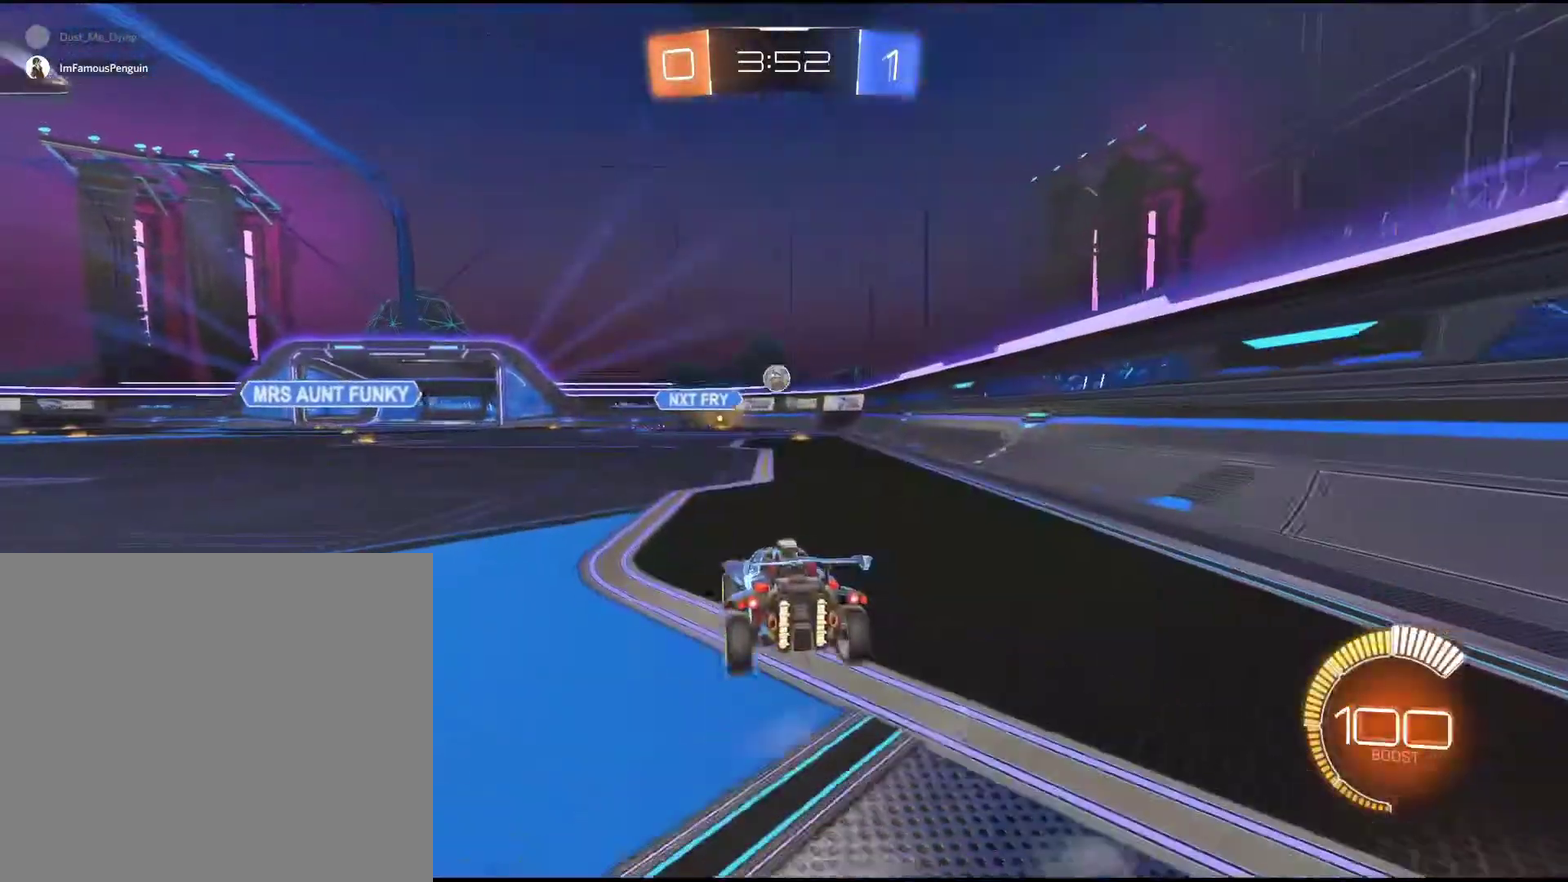
{"buttons": ["R2"], "left_stick": "center", "events": [[283, "R2", "down"]]}
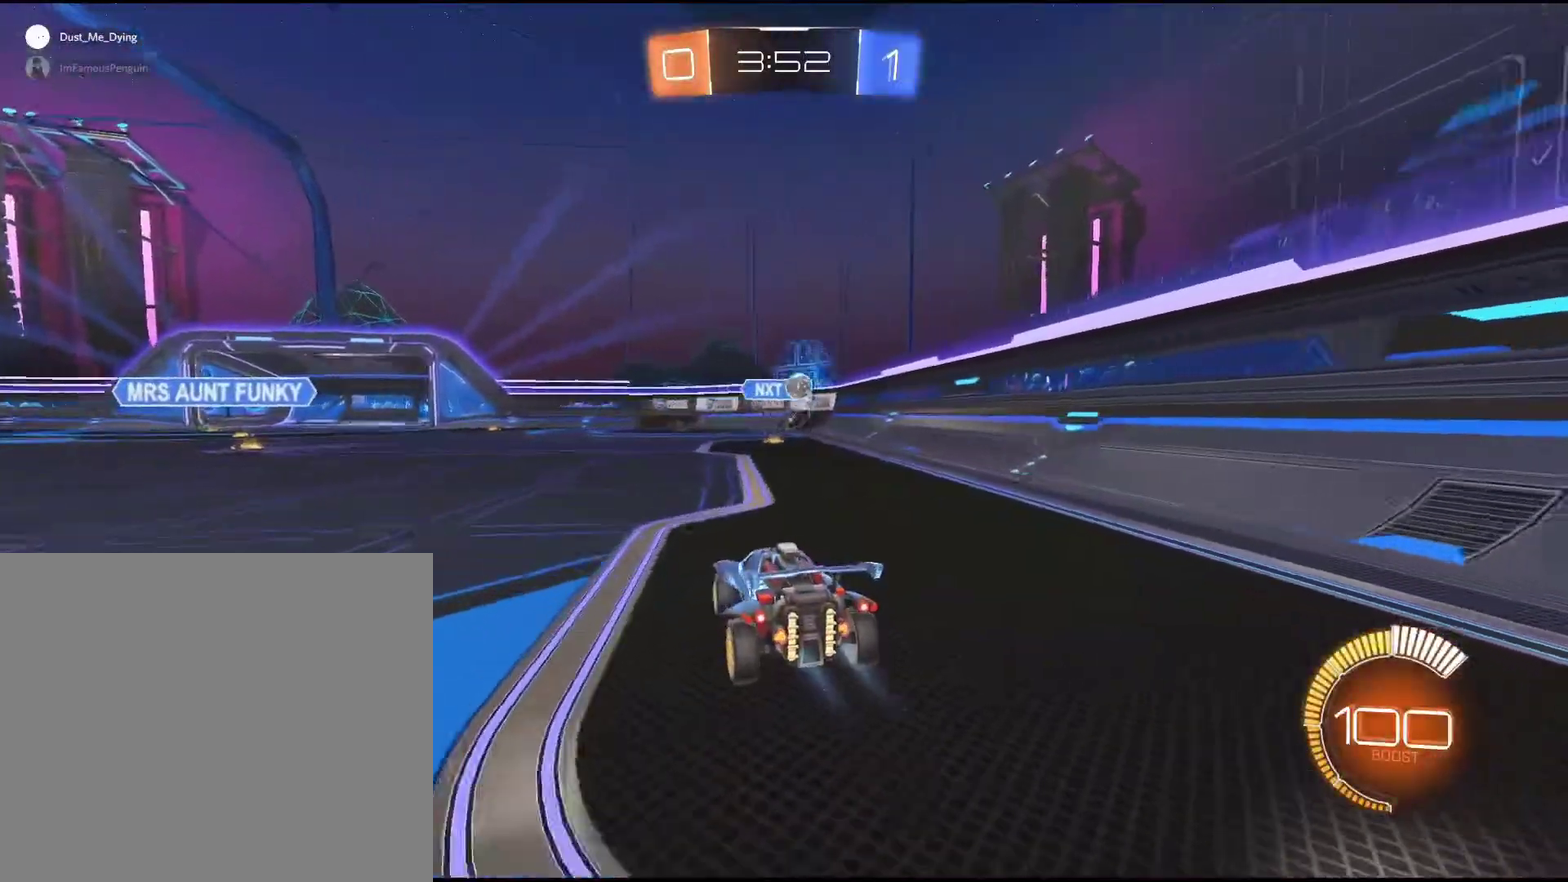
{"buttons": ["R2"], "left_stick": "right", "events": [[67, "left_stick", "right"], [167, "left_stick", "down"], [250, "left_stick", "right"]]}
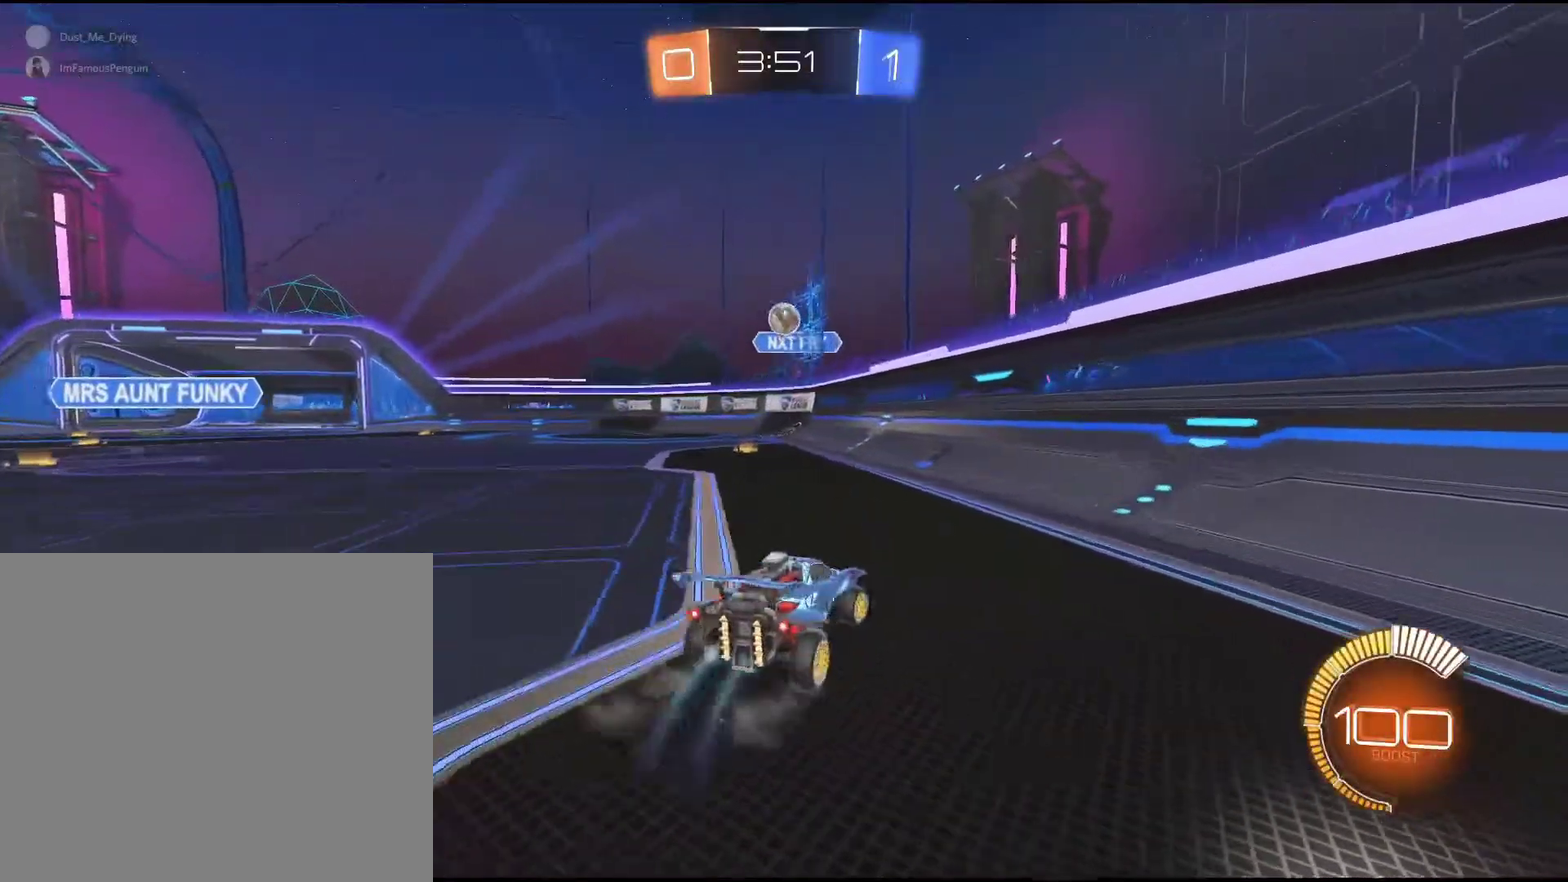
{"buttons": ["R1", "R2"], "left_stick": "down-left", "events": [[17, "R1", "down"], [117, "left_stick", "center"], [417, "left_stick", "down-left"]]}
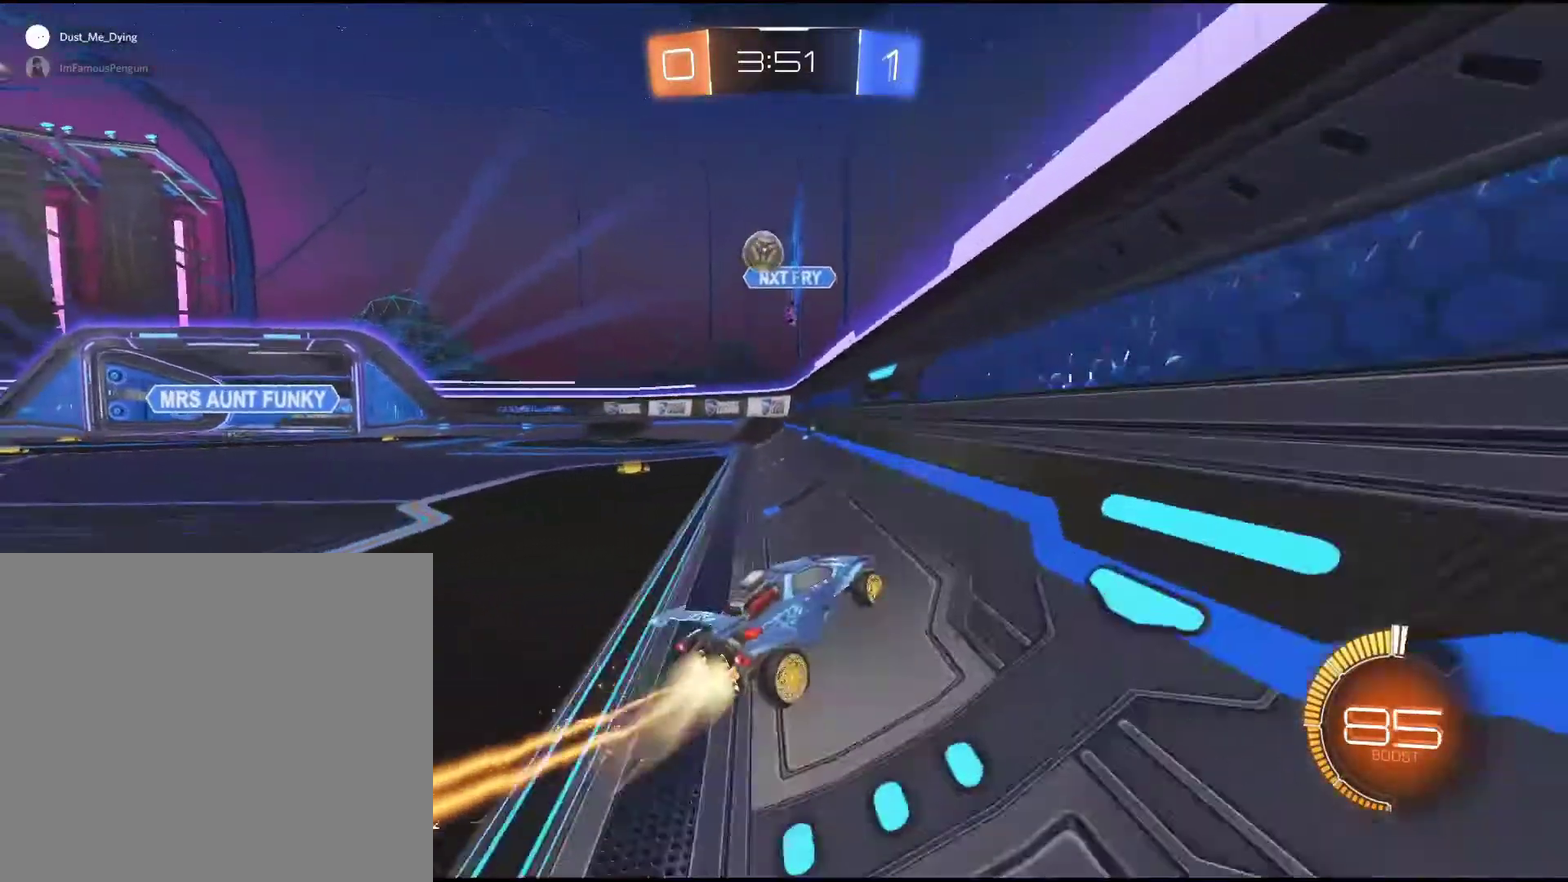
{"buttons": ["R2"], "left_stick": "right", "events": [[33, "left_stick", "center"], [317, "left_stick", "right"], [333, "R1", "up"]]}
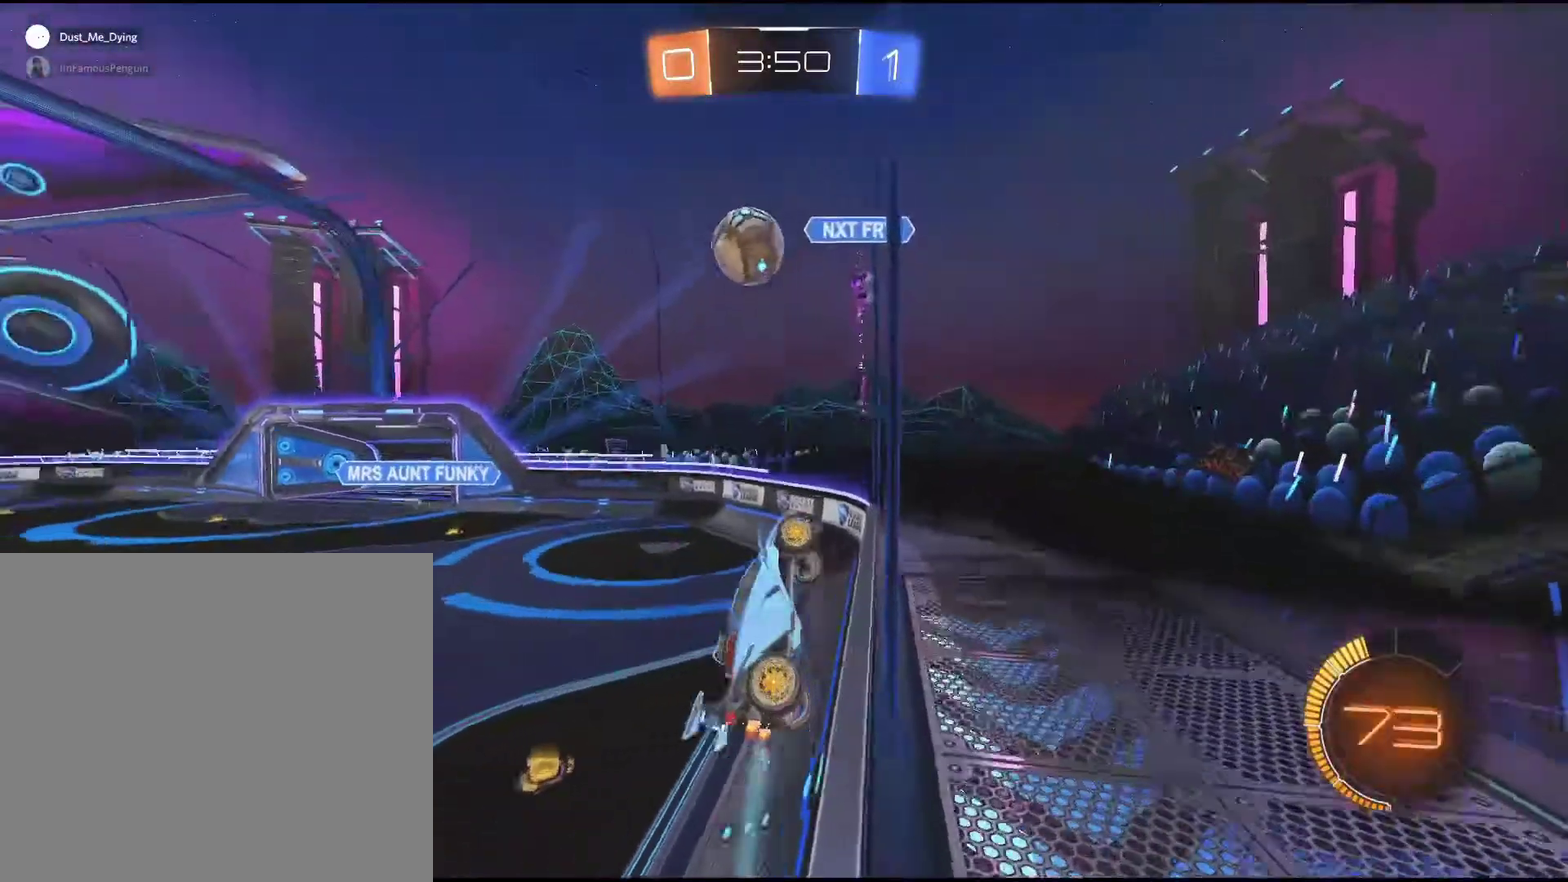
{"buttons": ["R2"], "left_stick": "right", "events": []}
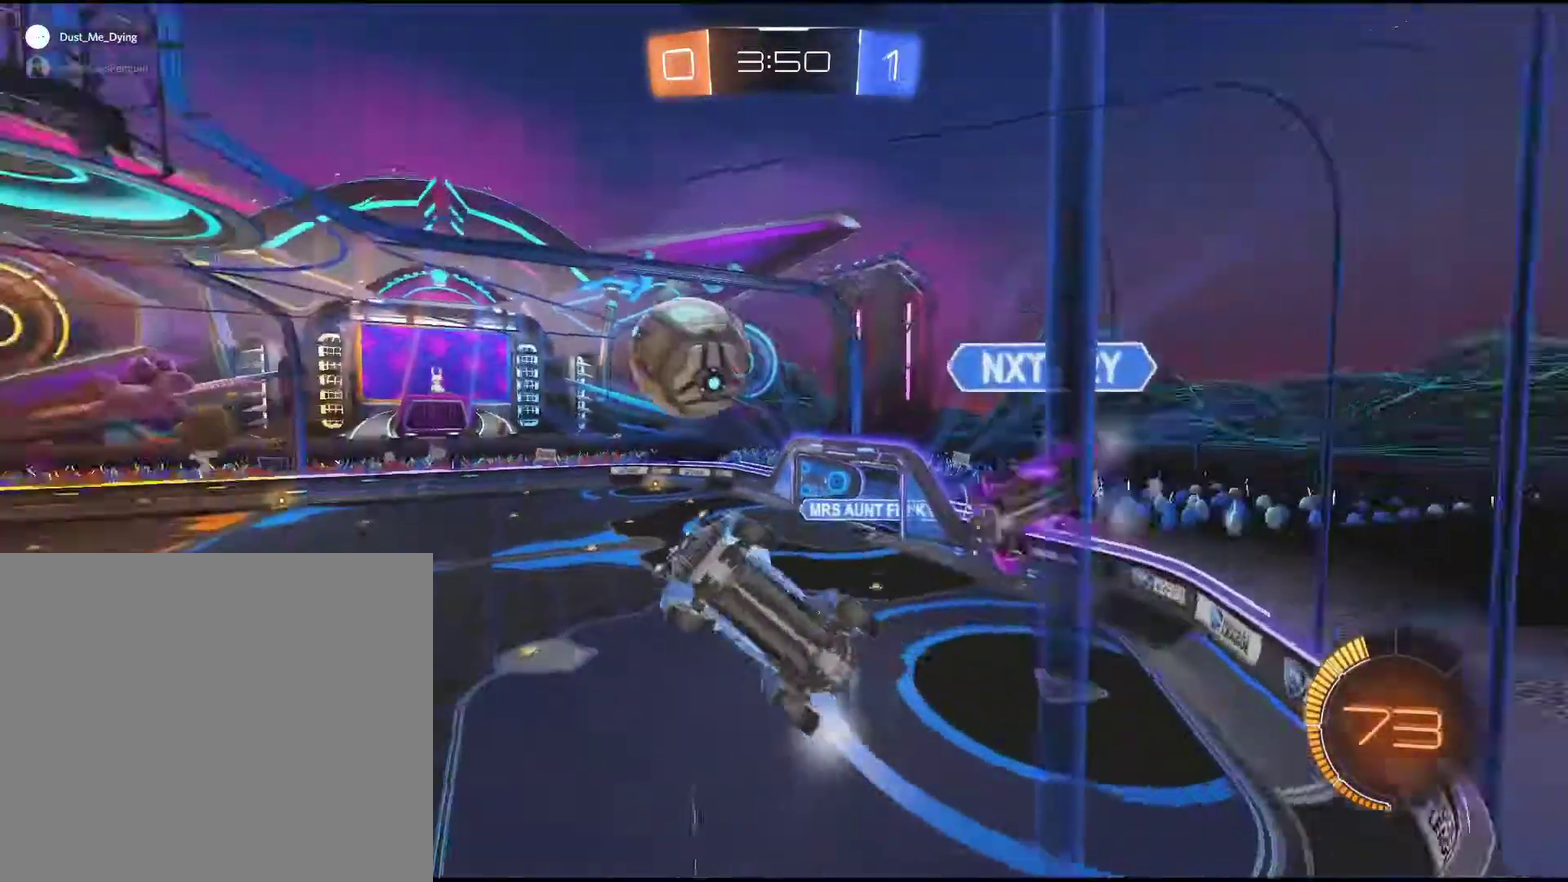
{"buttons": ["R1", "R2"], "left_stick": "right", "events": [[267, "R1", "down"]]}
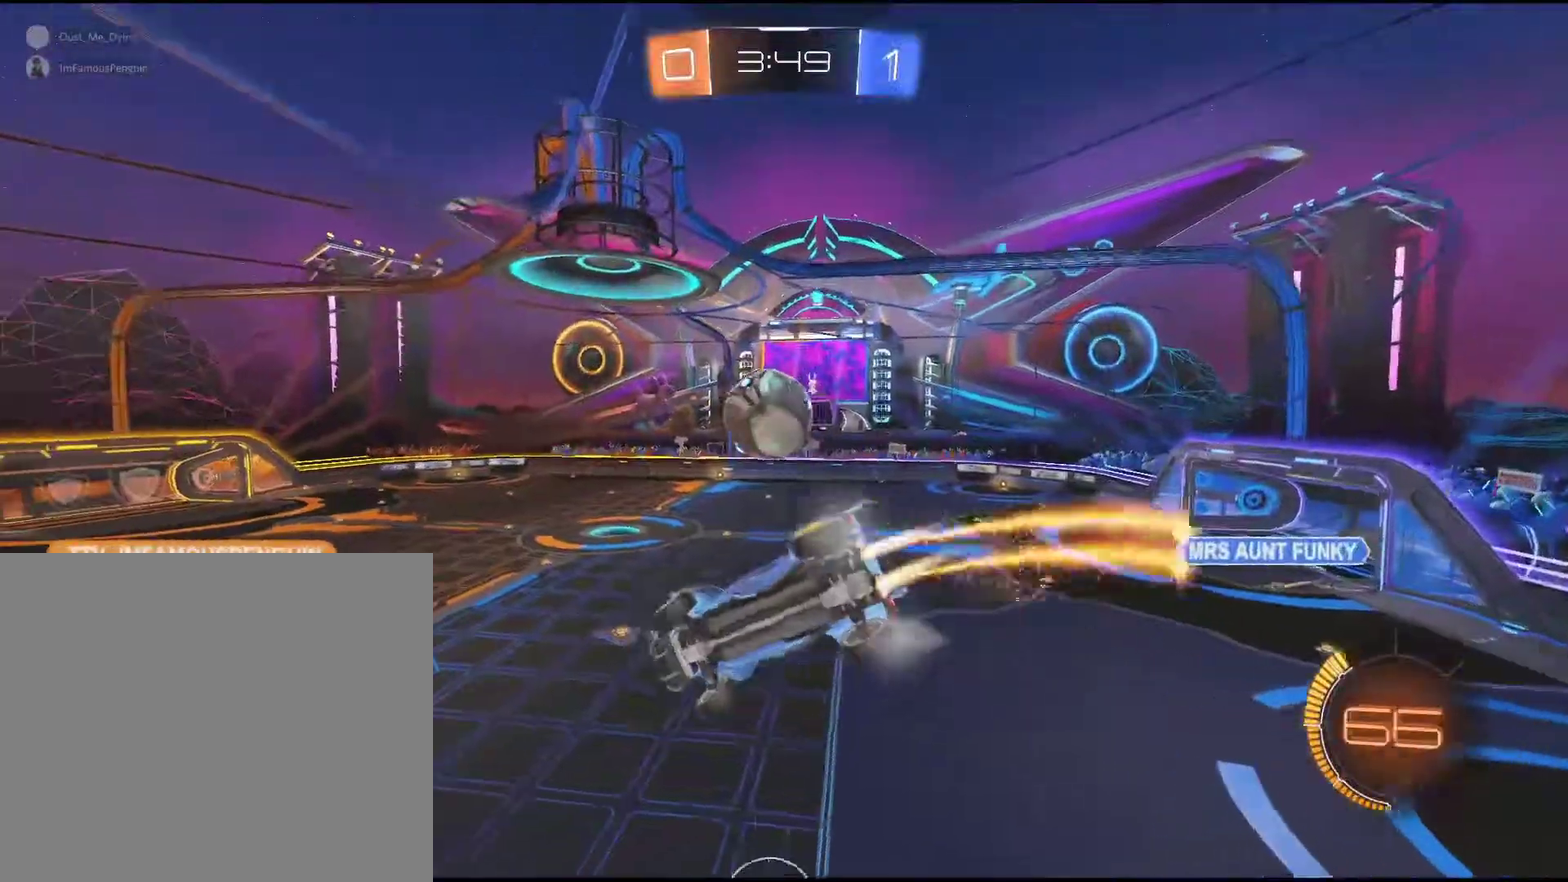
{"buttons": ["R1", "R2"], "left_stick": "center", "events": [[200, "left_stick", "center"]]}
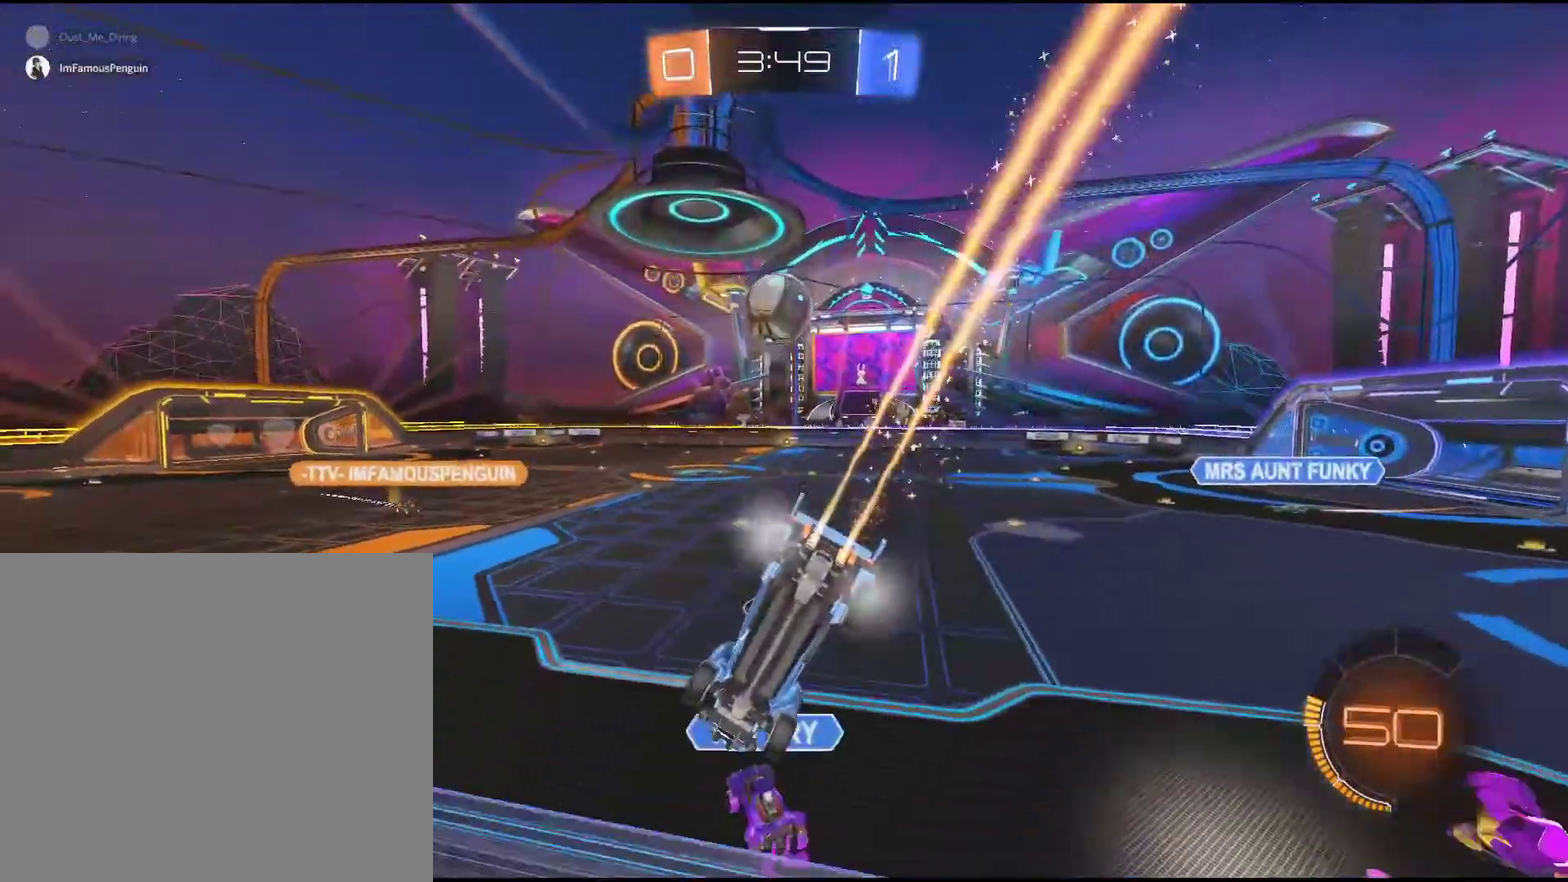
{"buttons": ["R2"], "left_stick": "left", "events": [[117, "left_stick", "left"], [267, "left_stick", "down-left"], [317, "left_stick", "center"], [333, "R1", "up"], [500, "left_stick", "left"]]}
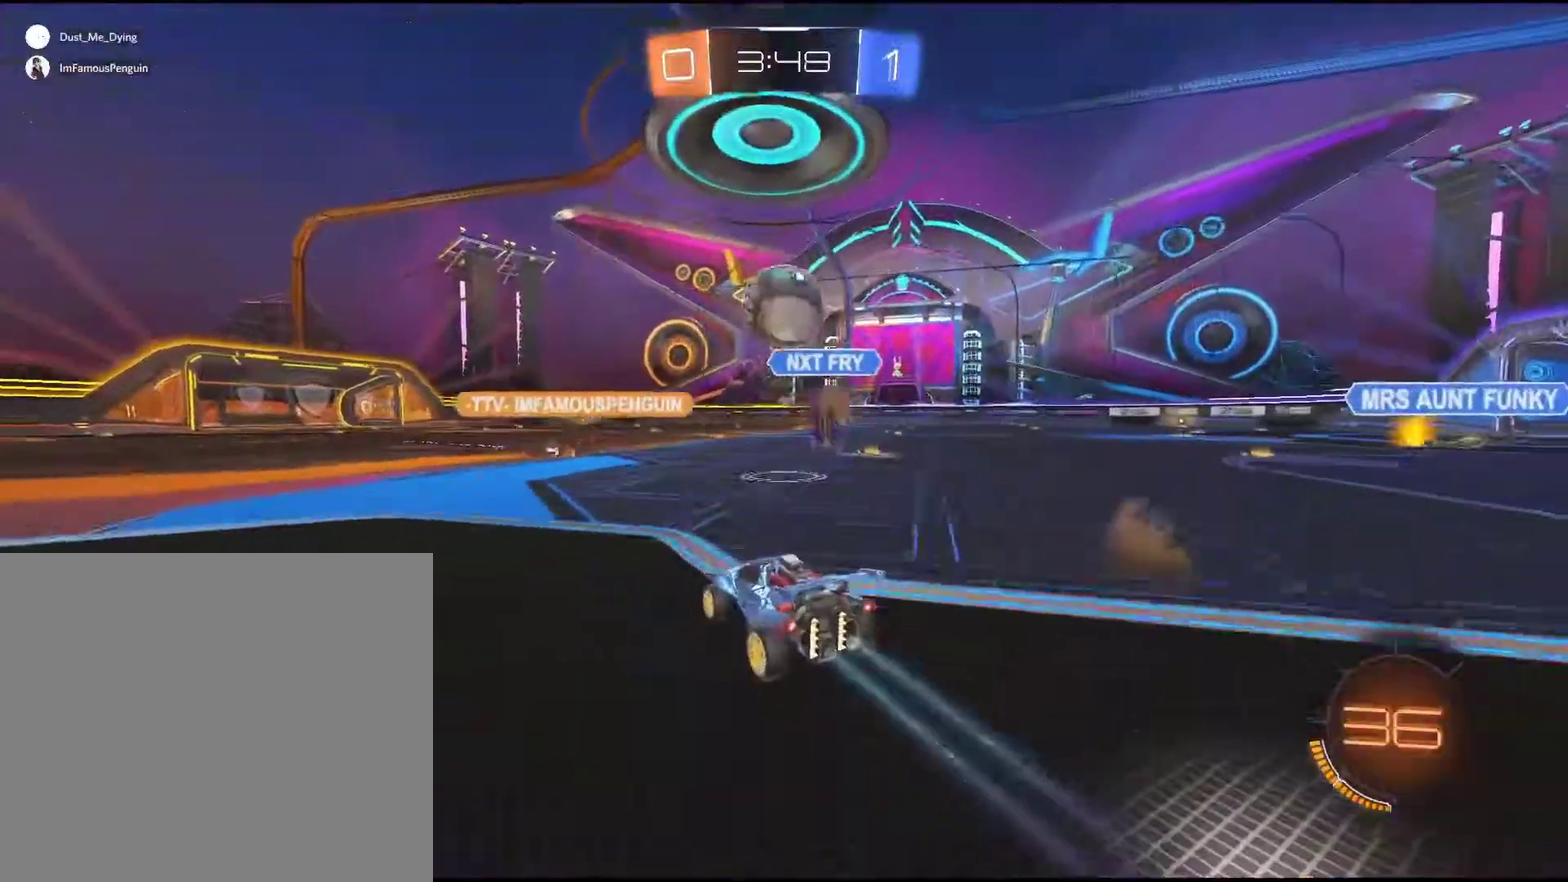
{"buttons": ["R2"], "left_stick": "center", "events": [[167, "left_stick", "center"]]}